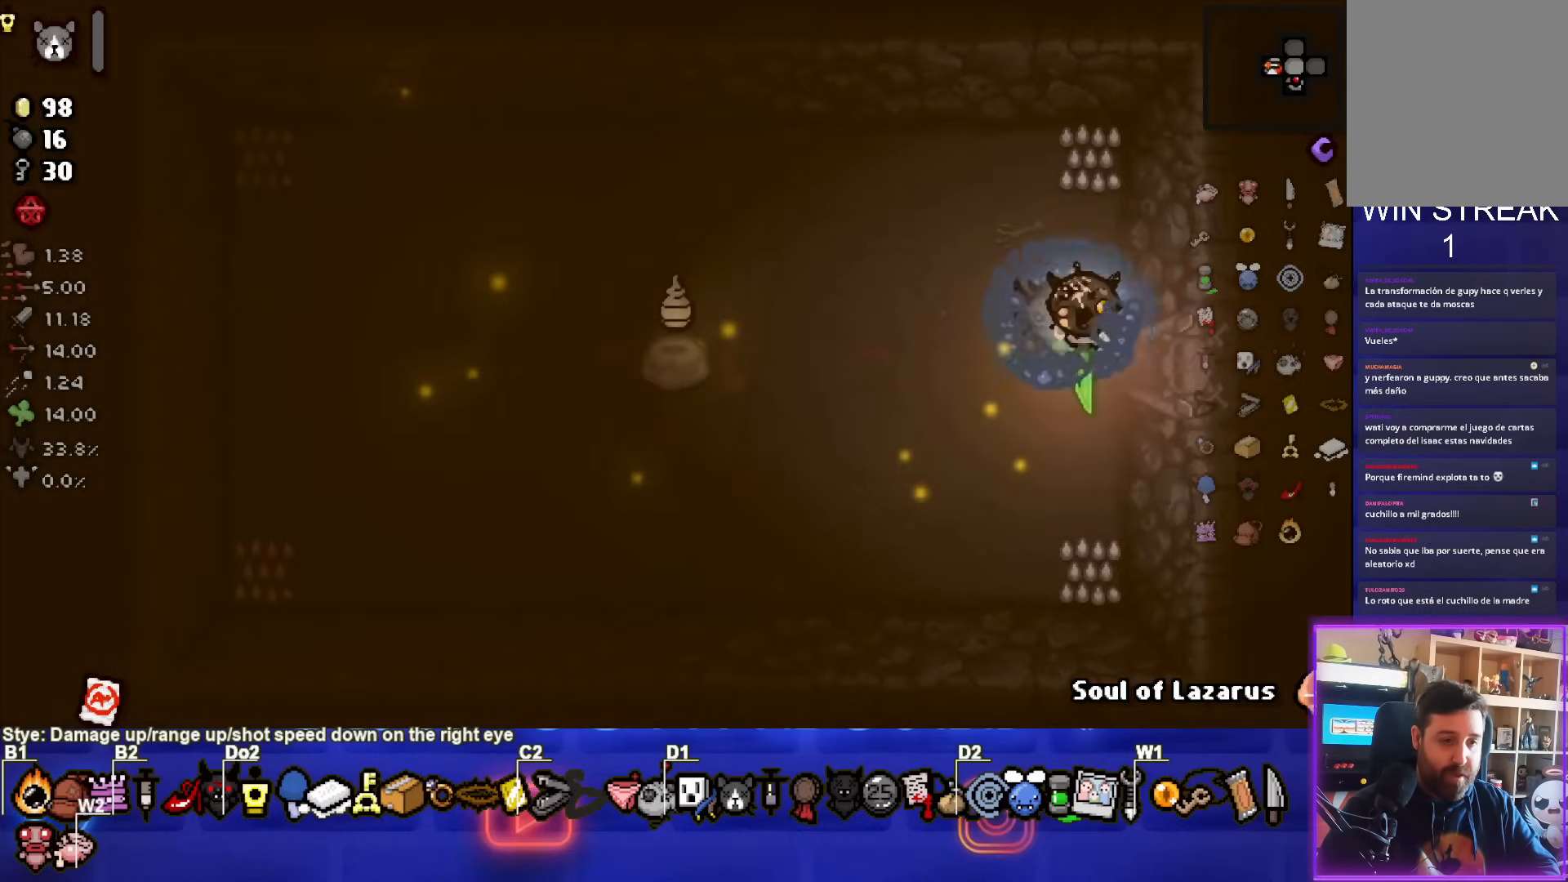
Gameplay with a controller (PlayStation layout); each line is a JSON object with the inputs held at the frame after it. "events" lists button and stick changes between this image and that frame as [ms after this image, input, new state], when the widget could be followed in between. Not read: L3 R3 right_stick.
{"buttons": [], "left_stick": "right", "events": [[350, "left_stick", "right"]]}
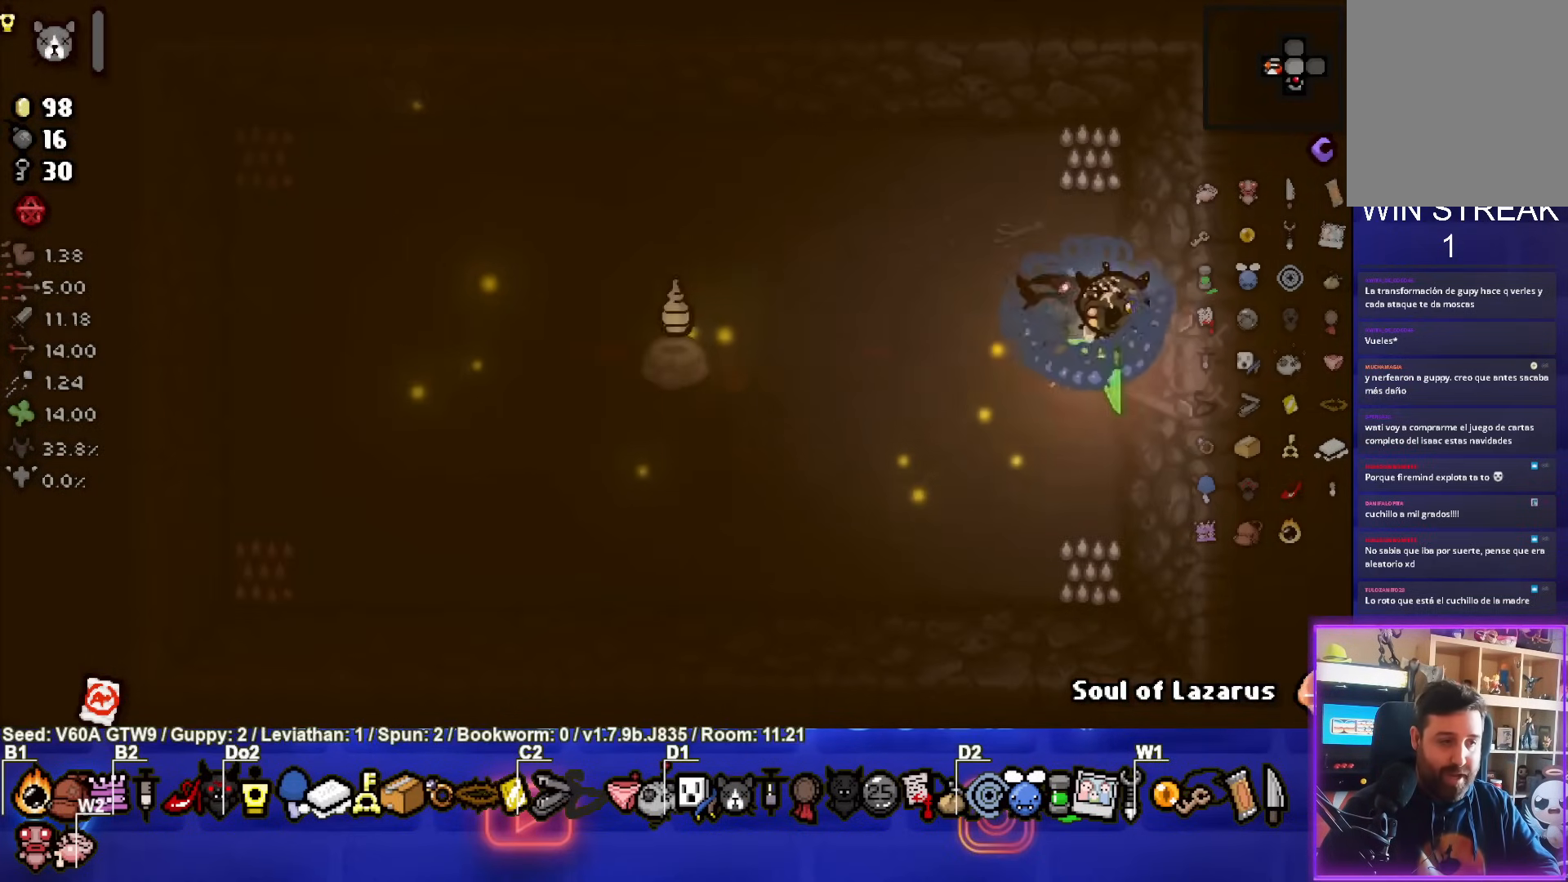
{"buttons": [], "left_stick": "right", "events": []}
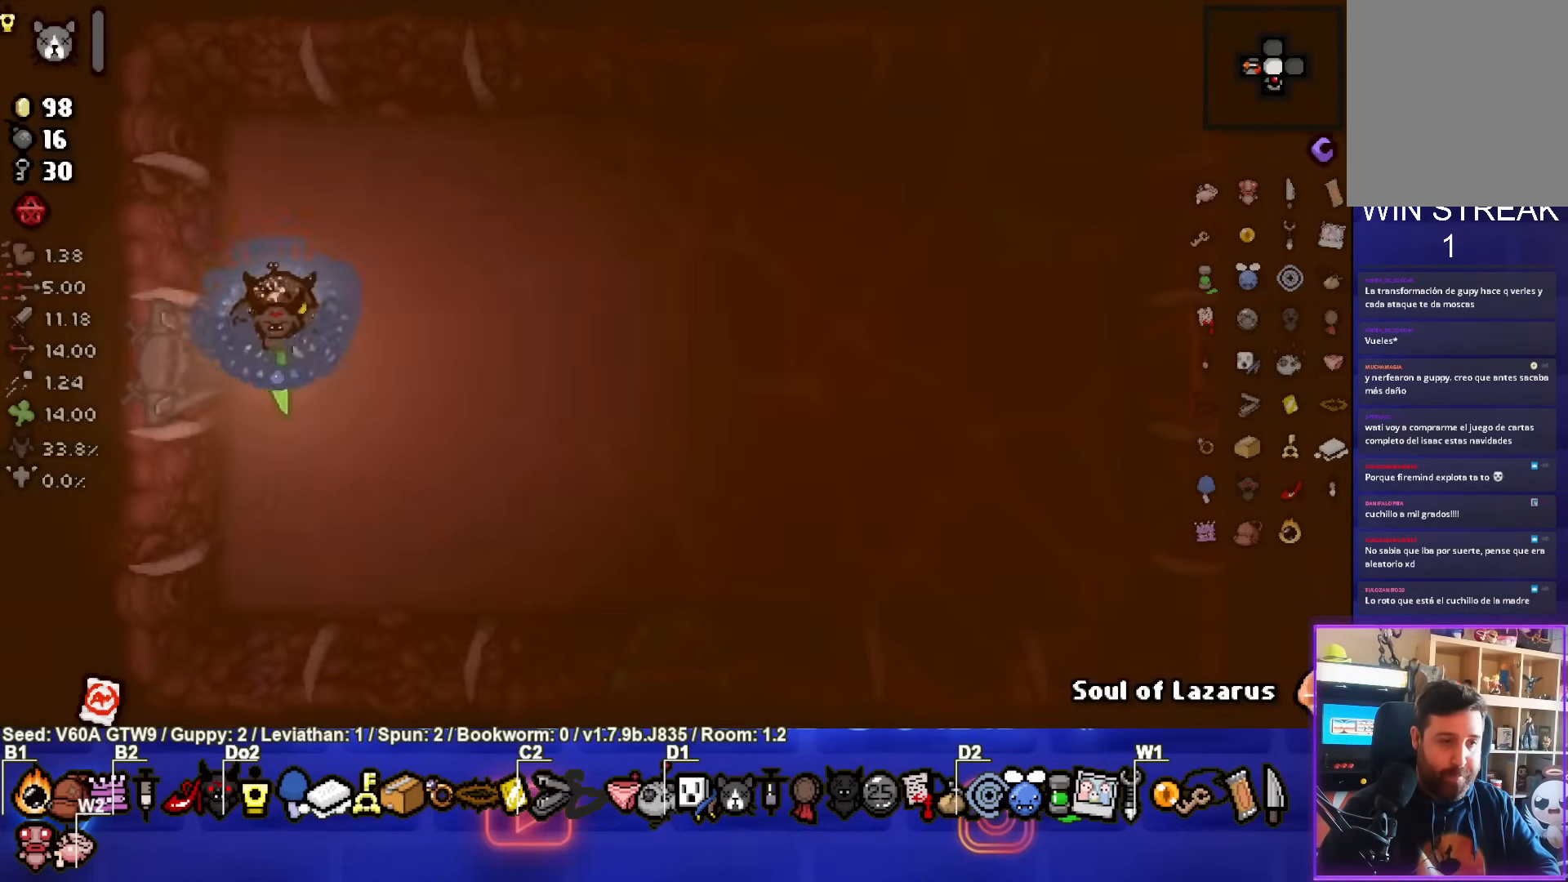
{"buttons": [], "left_stick": "up-right", "events": [[300, "left_stick", "up-right"]]}
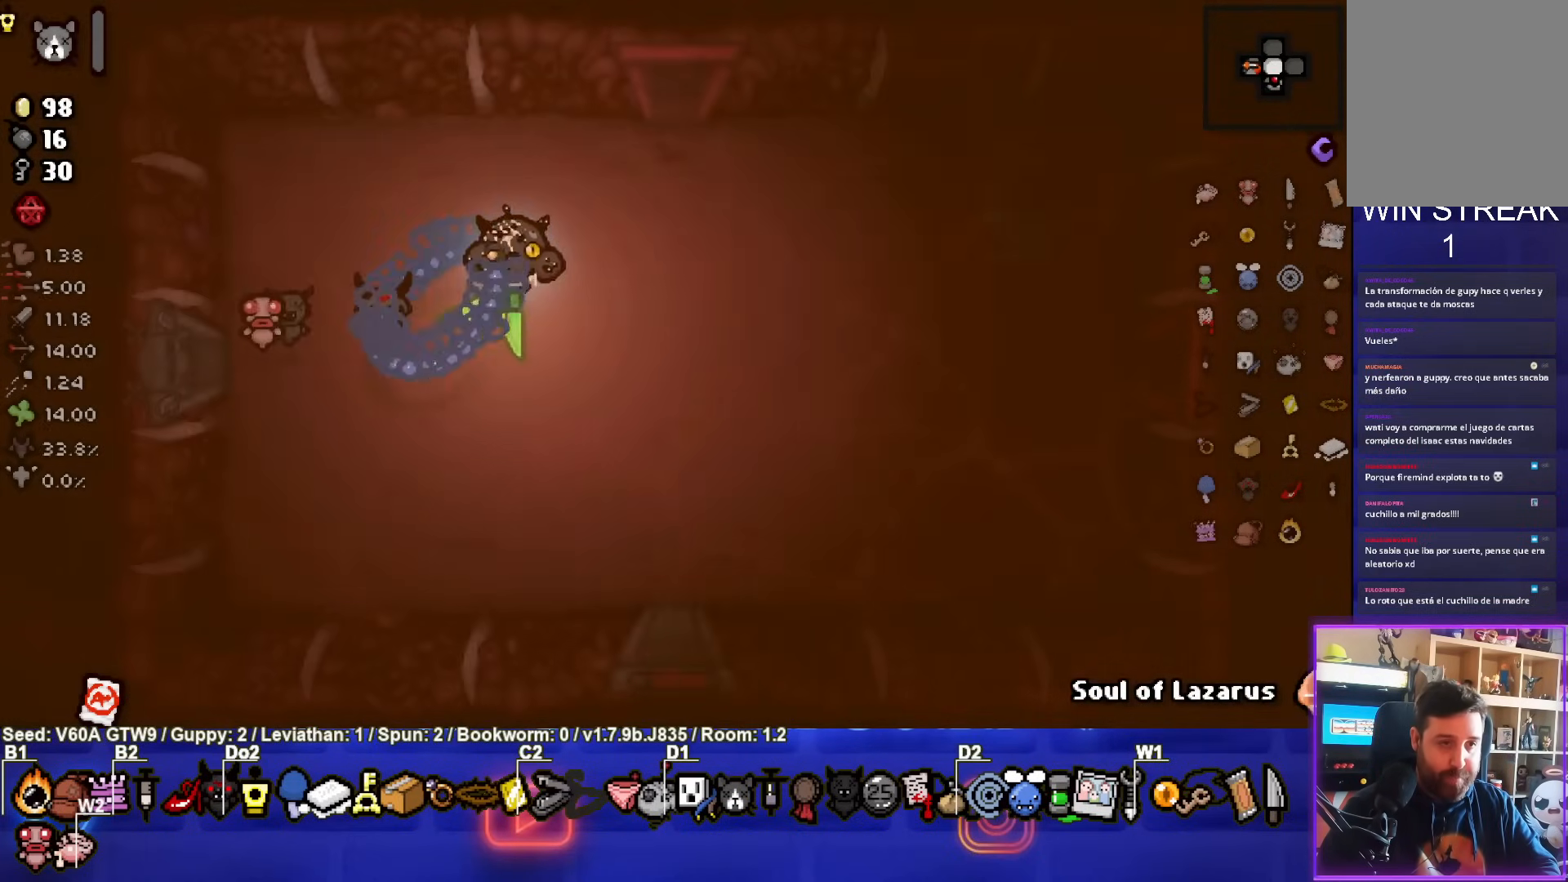
{"buttons": [], "left_stick": "up-right", "events": []}
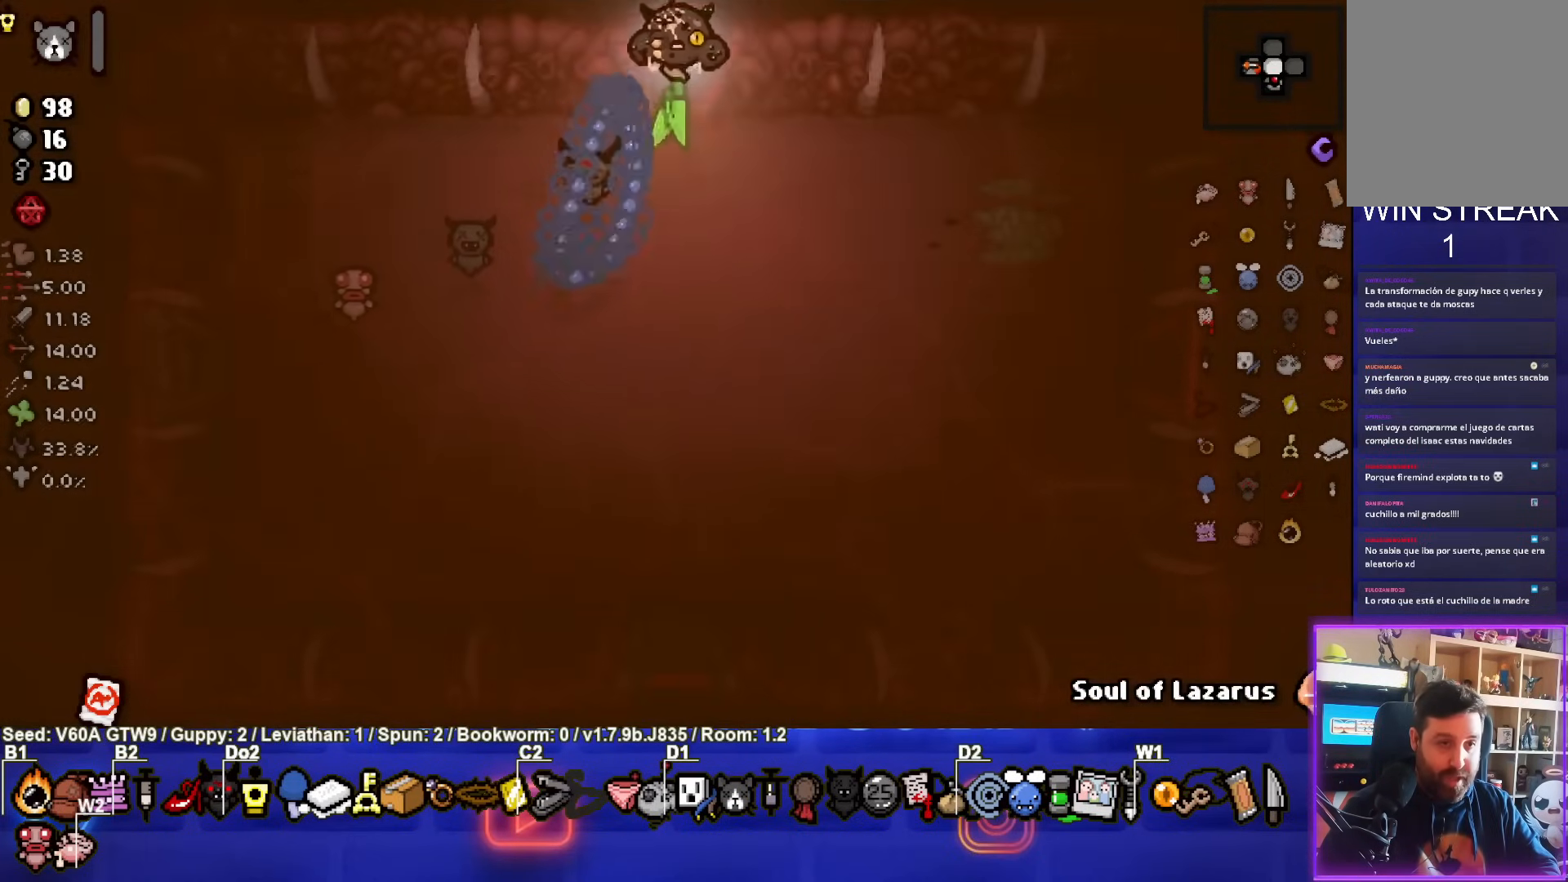
{"buttons": [], "left_stick": "down-left", "events": [[67, "left_stick", "center"], [483, "left_stick", "down-left"]]}
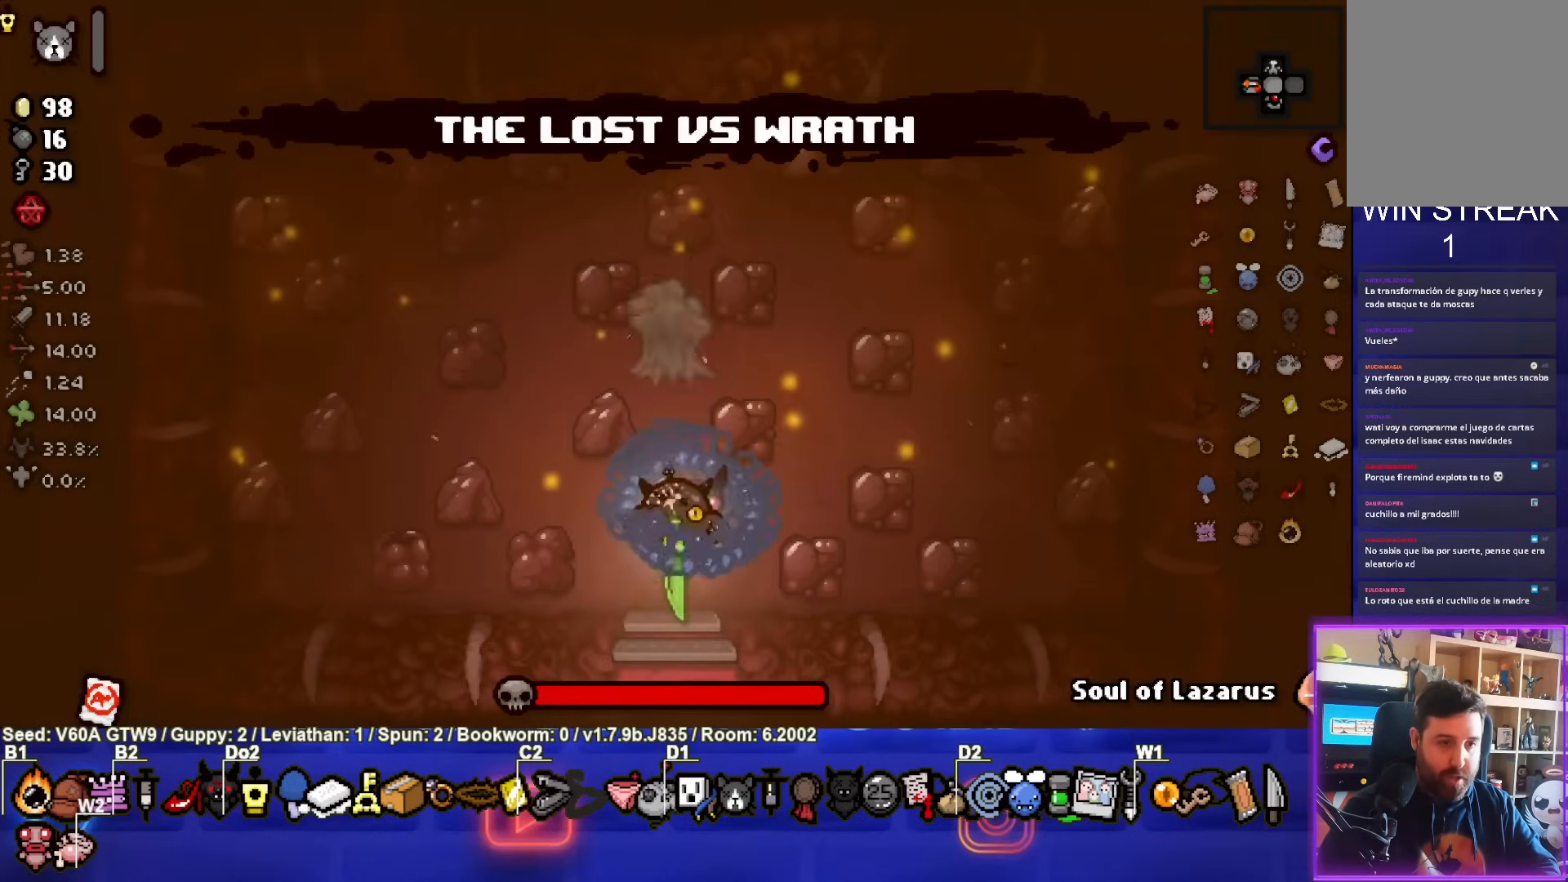
{"buttons": [], "left_stick": "up", "events": [[150, "left_stick", "center"], [250, "TRIANGLE", "down"], [300, "left_stick", "right"], [450, "left_stick", "up"], [500, "TRIANGLE", "up"]]}
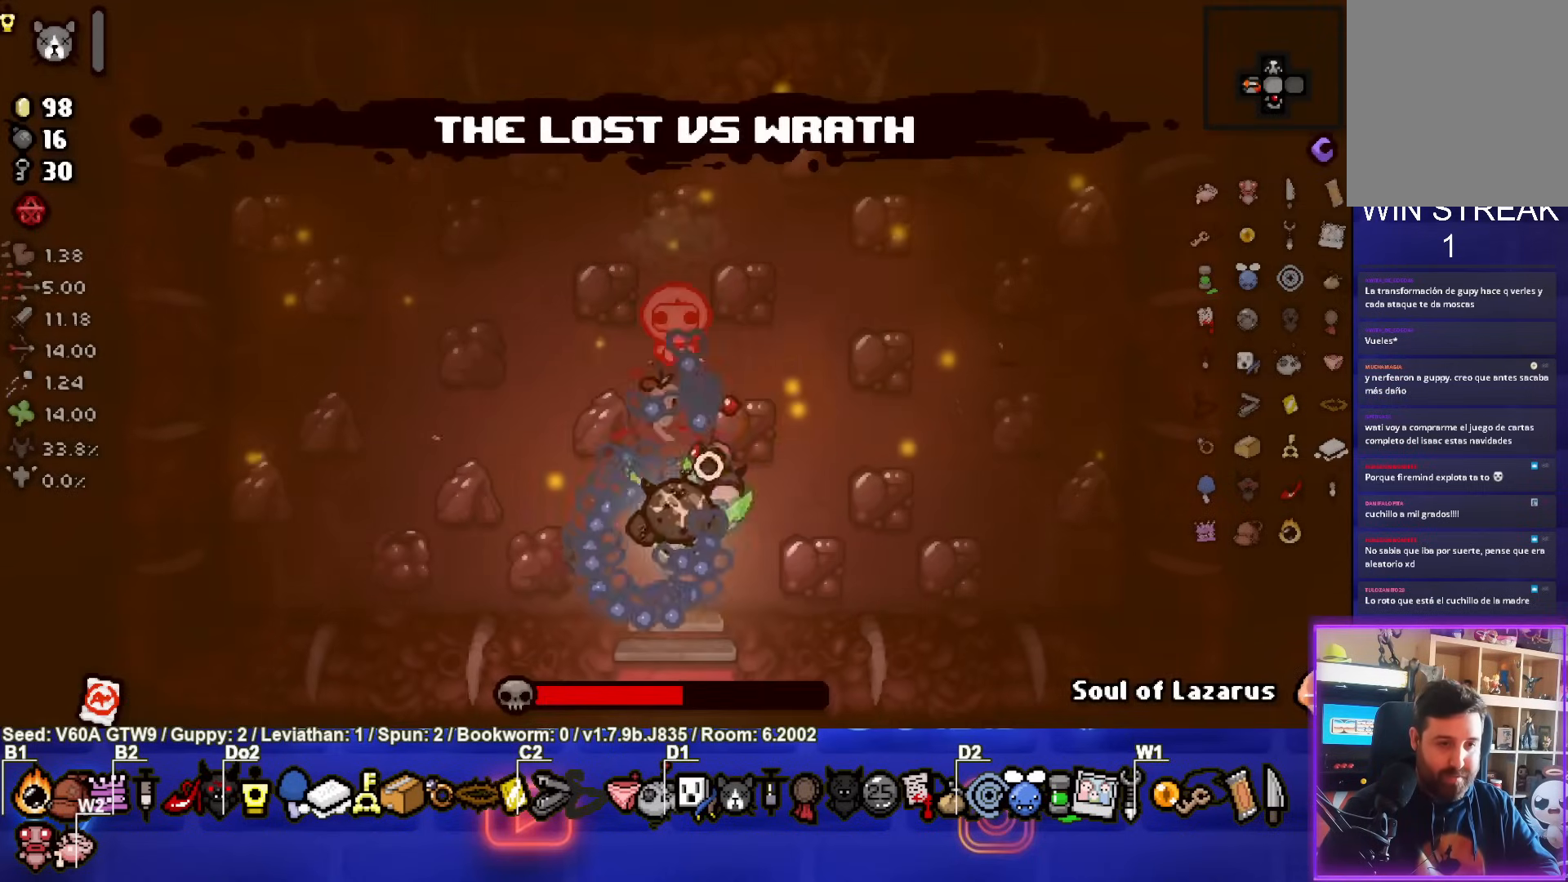
{"buttons": [], "left_stick": "center", "events": [[117, "left_stick", "down"], [317, "left_stick", "center"]]}
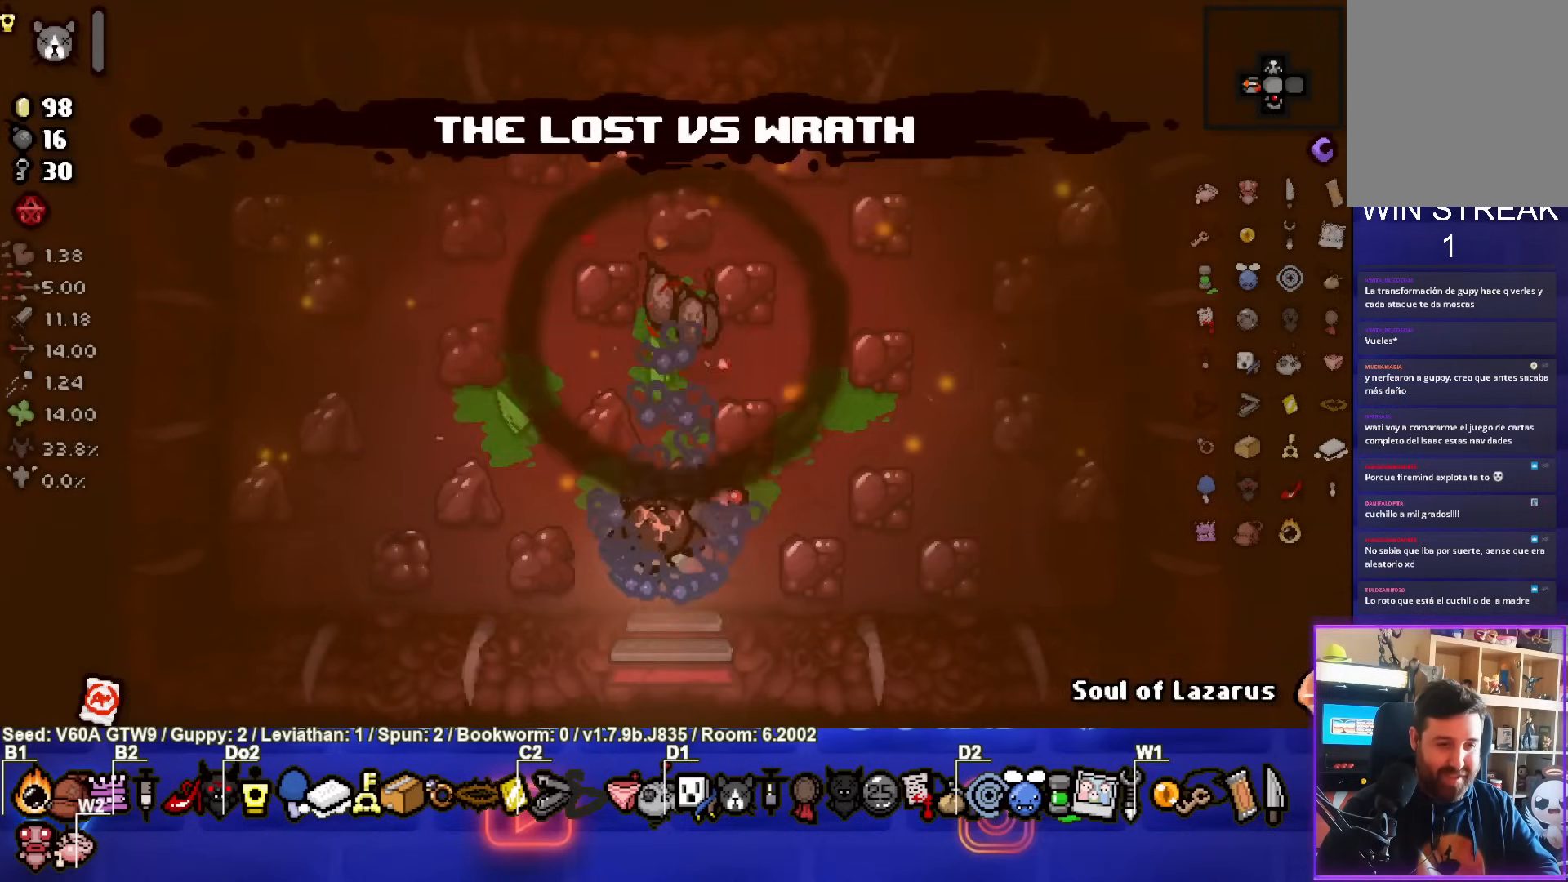
{"buttons": [], "left_stick": "center", "events": []}
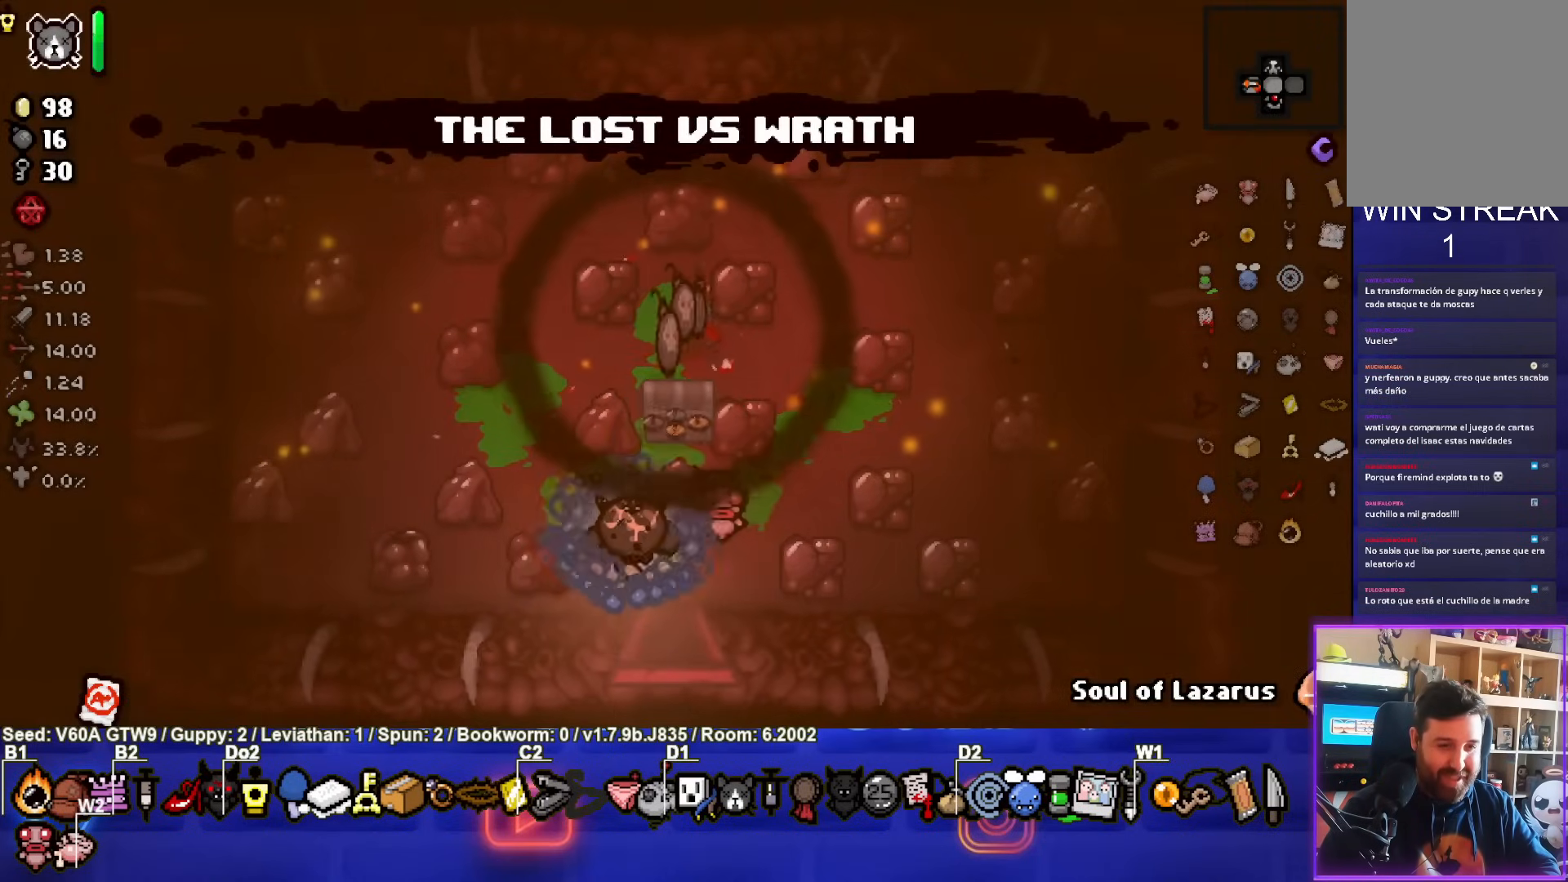
{"buttons": [], "left_stick": "up", "events": [[150, "left_stick", "up-left"], [367, "left_stick", "up"]]}
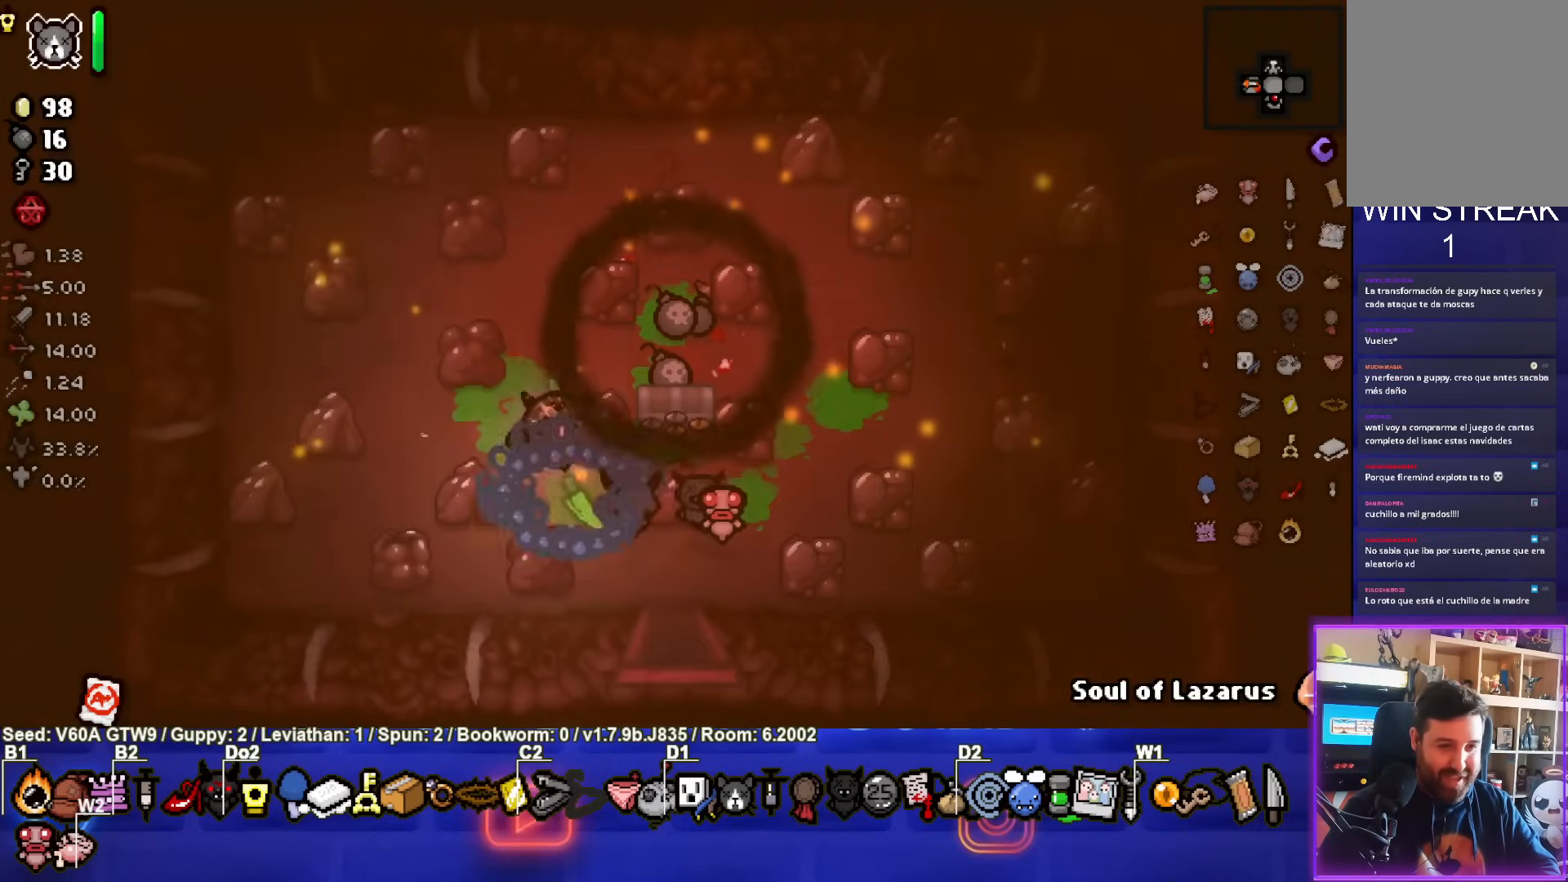
{"buttons": [], "left_stick": "down-left", "events": [[33, "left_stick", "up-right"], [450, "left_stick", "up-left"], [500, "left_stick", "down-left"]]}
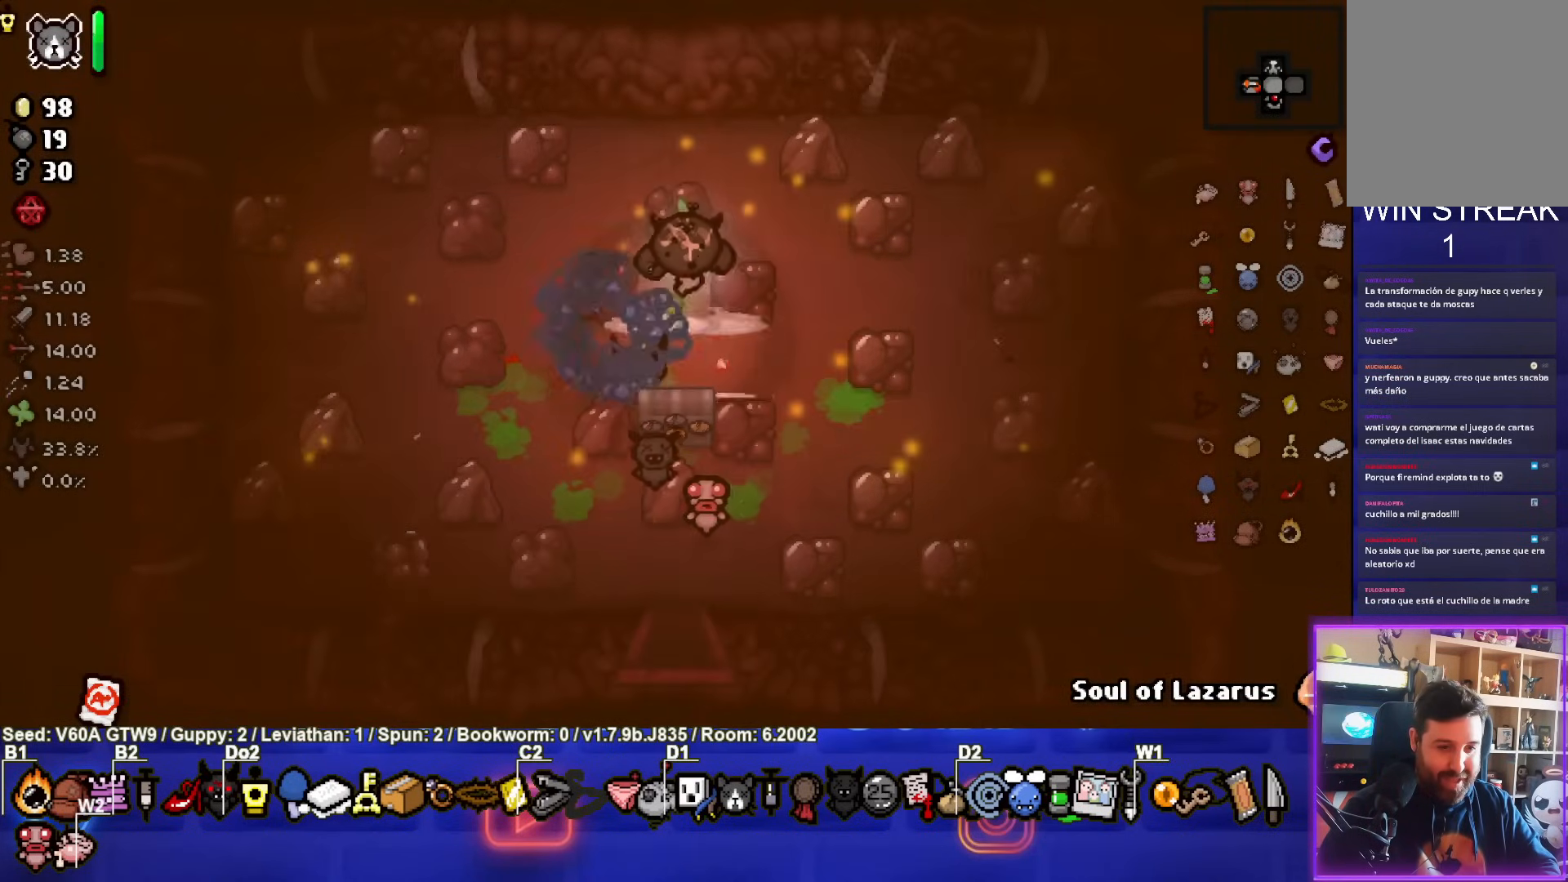
{"buttons": [], "left_stick": "center", "events": [[67, "L2", "down"], [217, "L2", "up"], [350, "left_stick", "down"], [467, "left_stick", "center"]]}
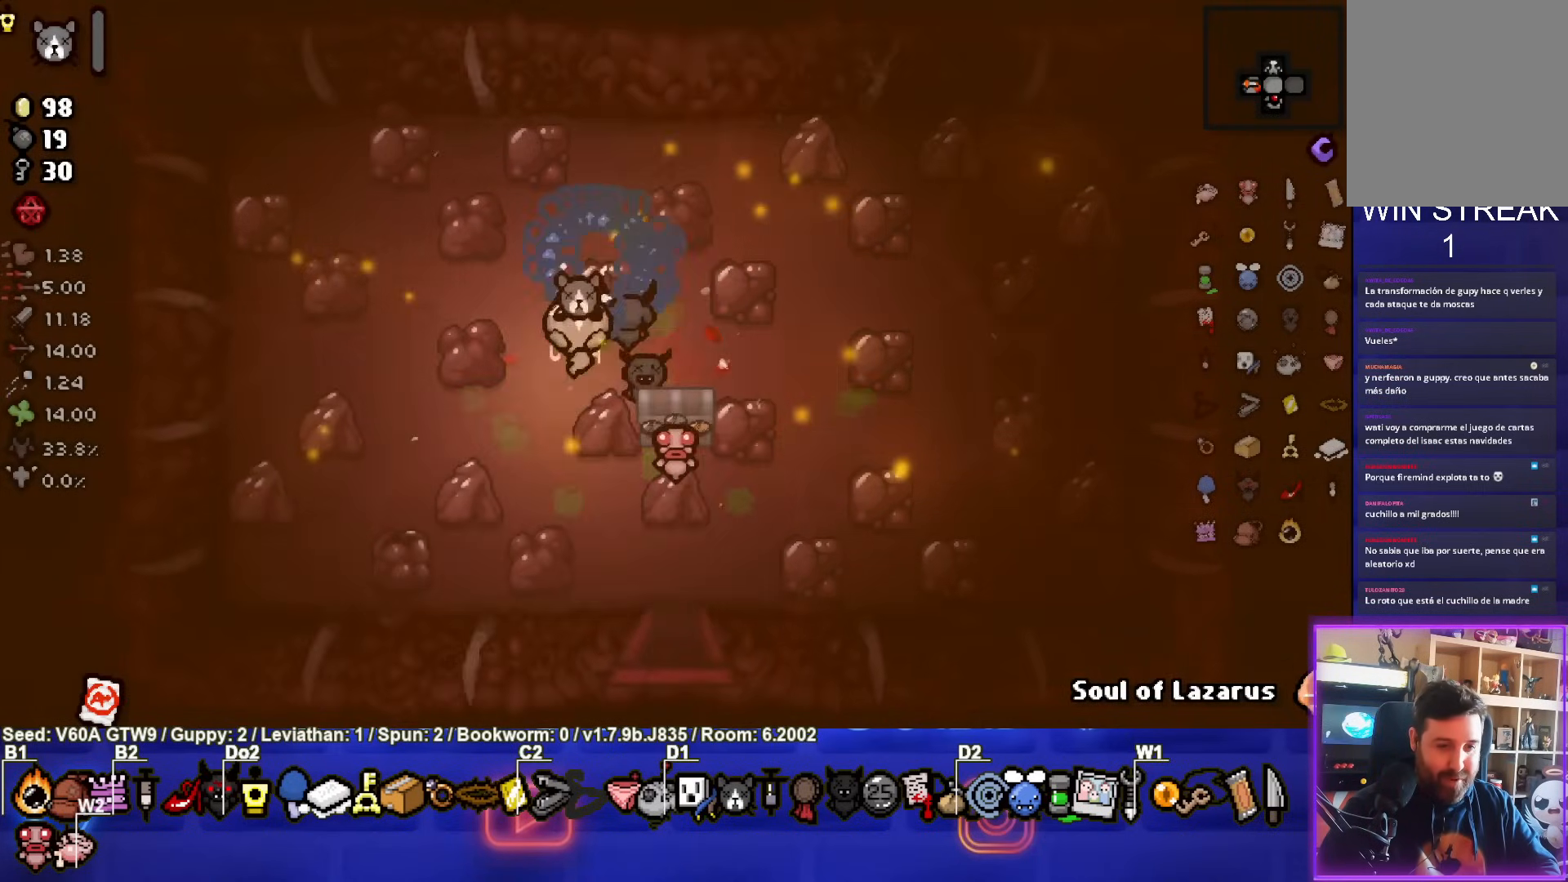
{"buttons": [], "left_stick": "down", "events": [[117, "left_stick", "right"], [367, "left_stick", "down"]]}
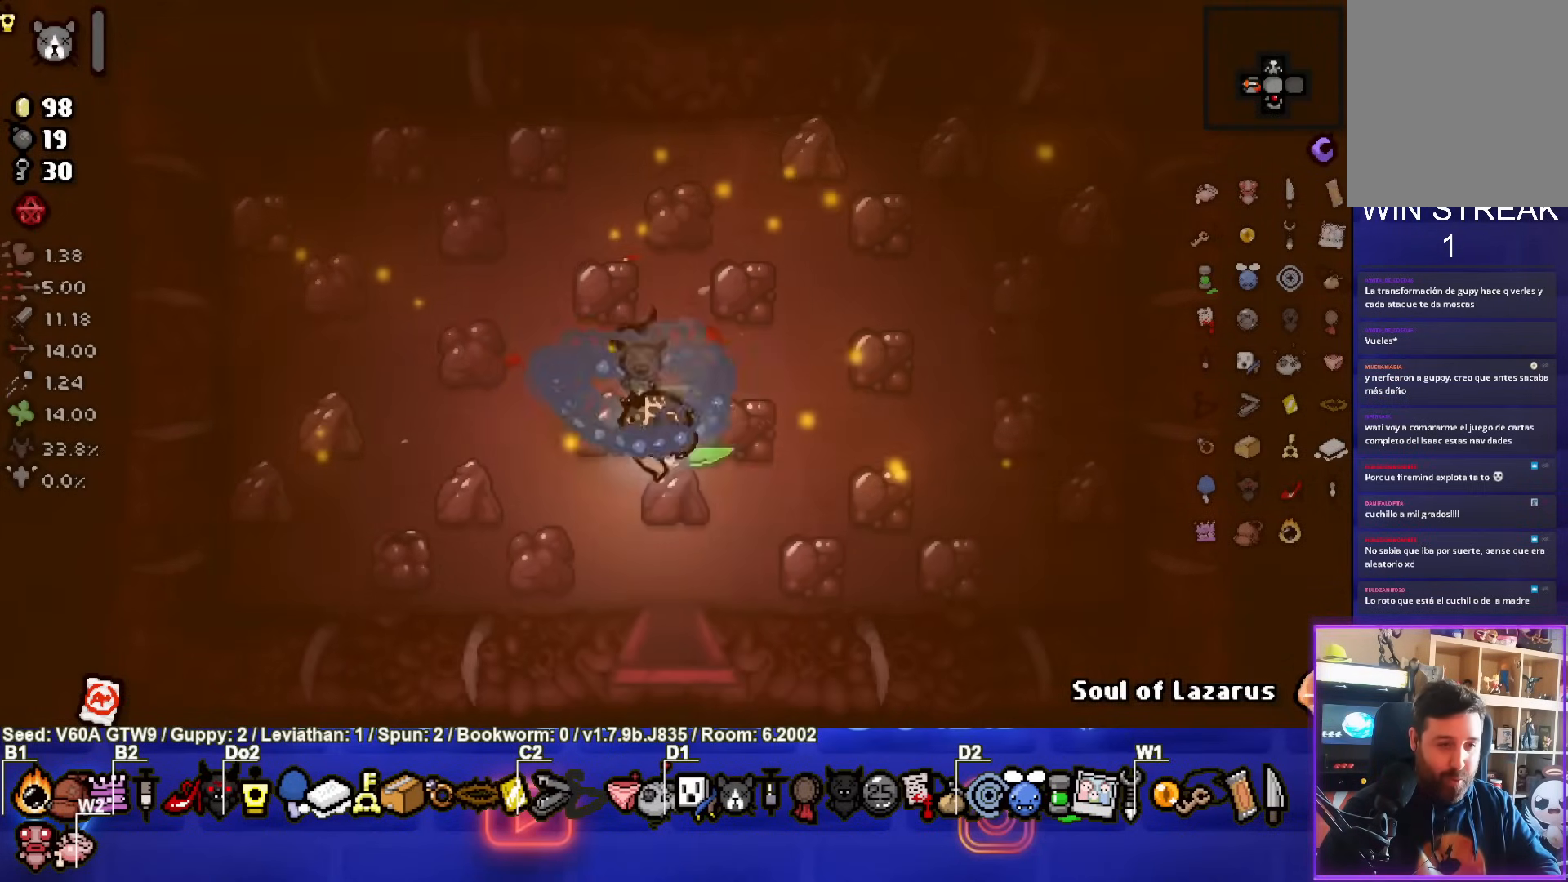
{"buttons": [], "left_stick": "center", "events": [[483, "left_stick", "center"]]}
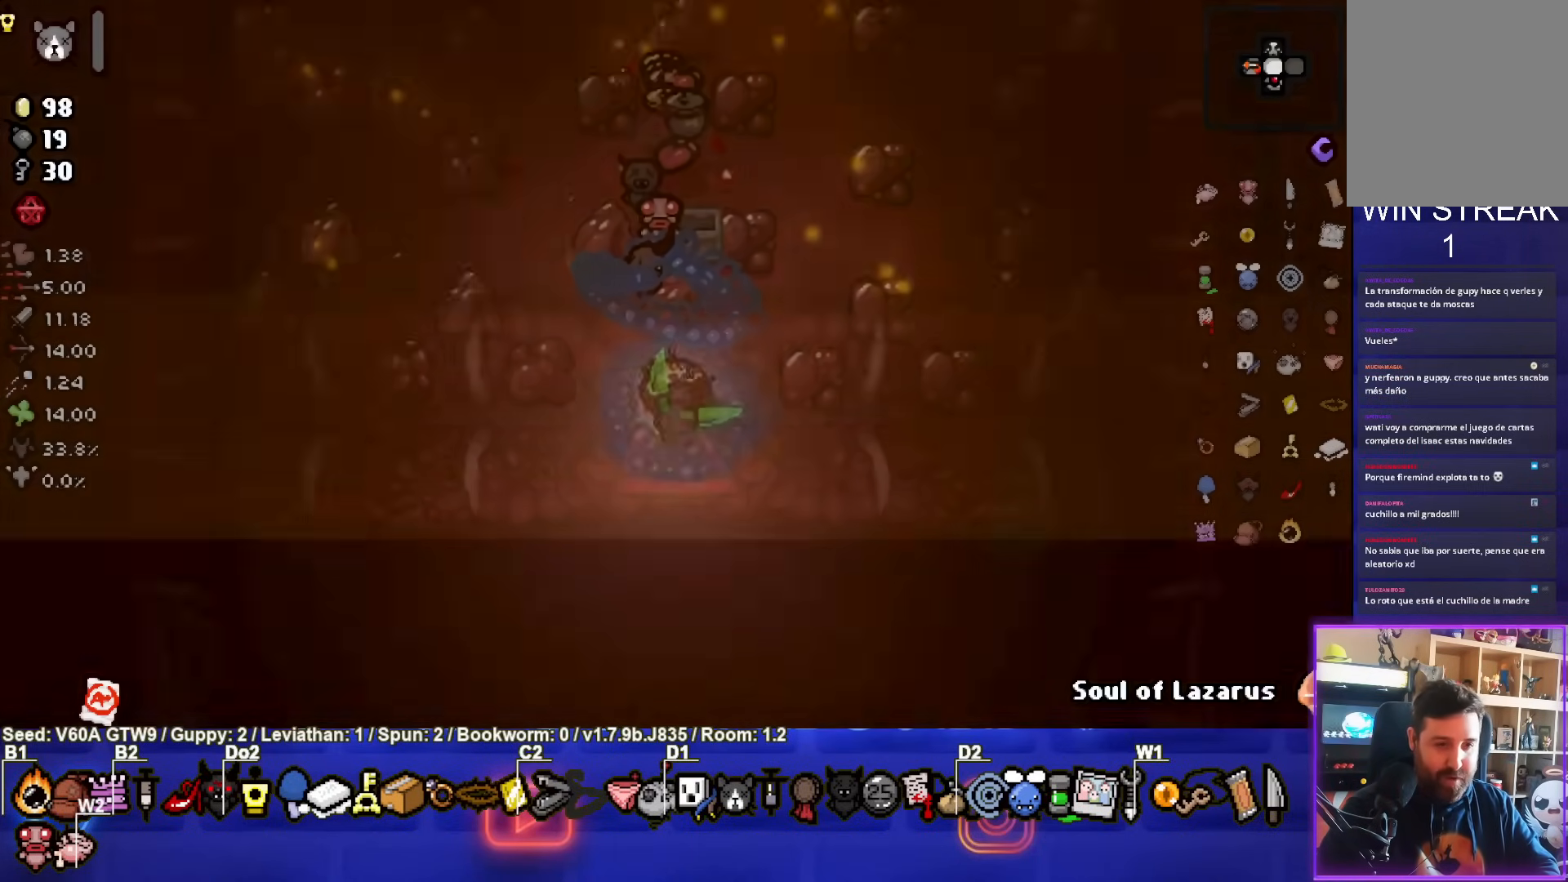
{"buttons": [], "left_stick": "down-right", "events": [[150, "left_stick", "down-right"]]}
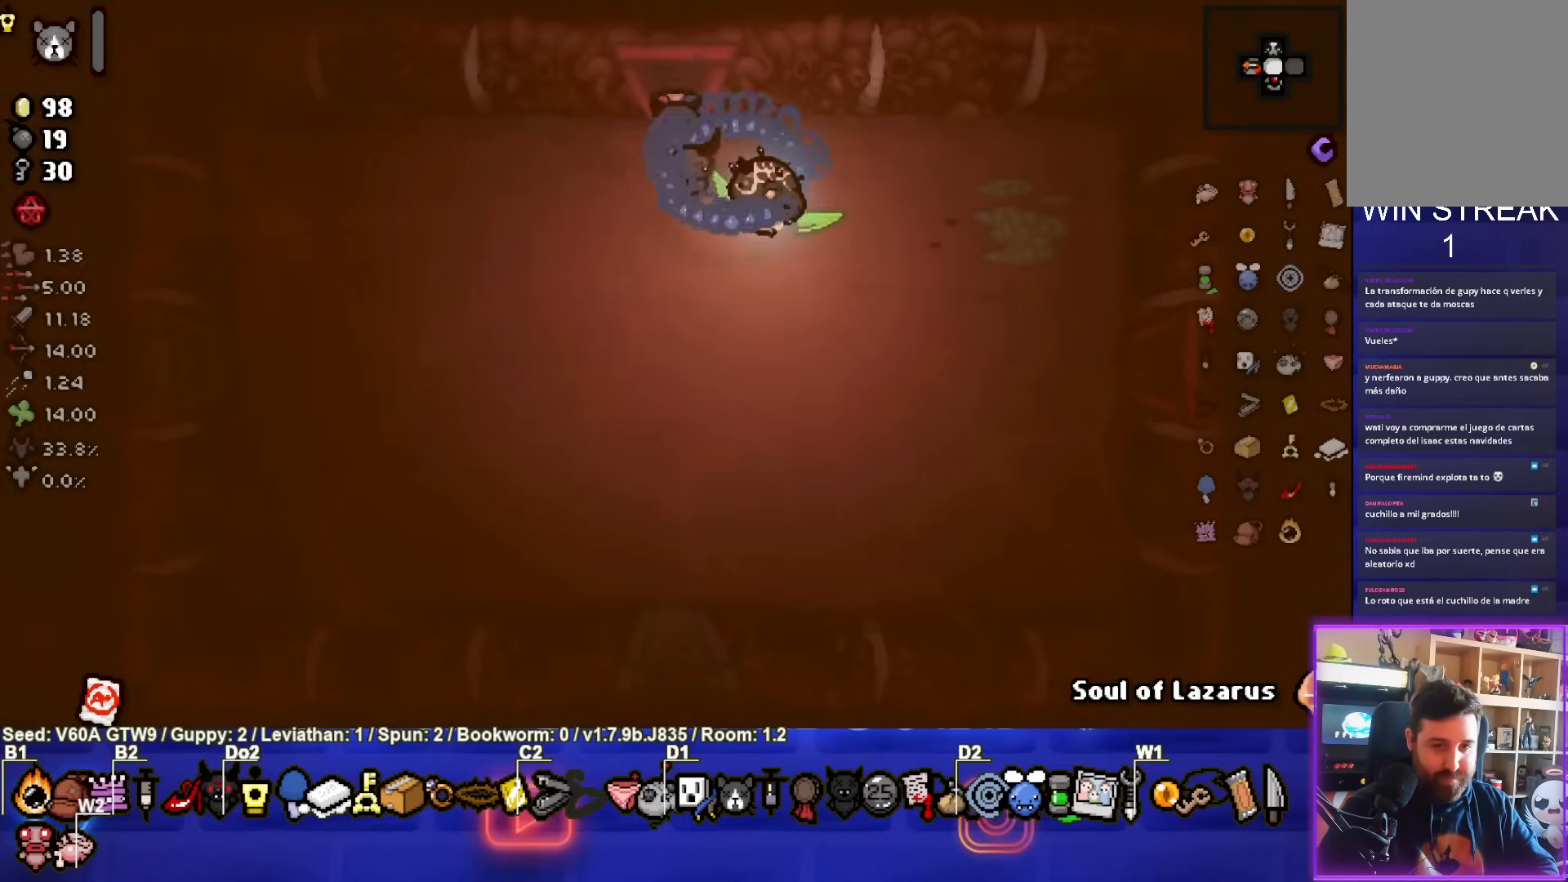
{"buttons": [], "left_stick": "right", "events": [[300, "left_stick", "right"]]}
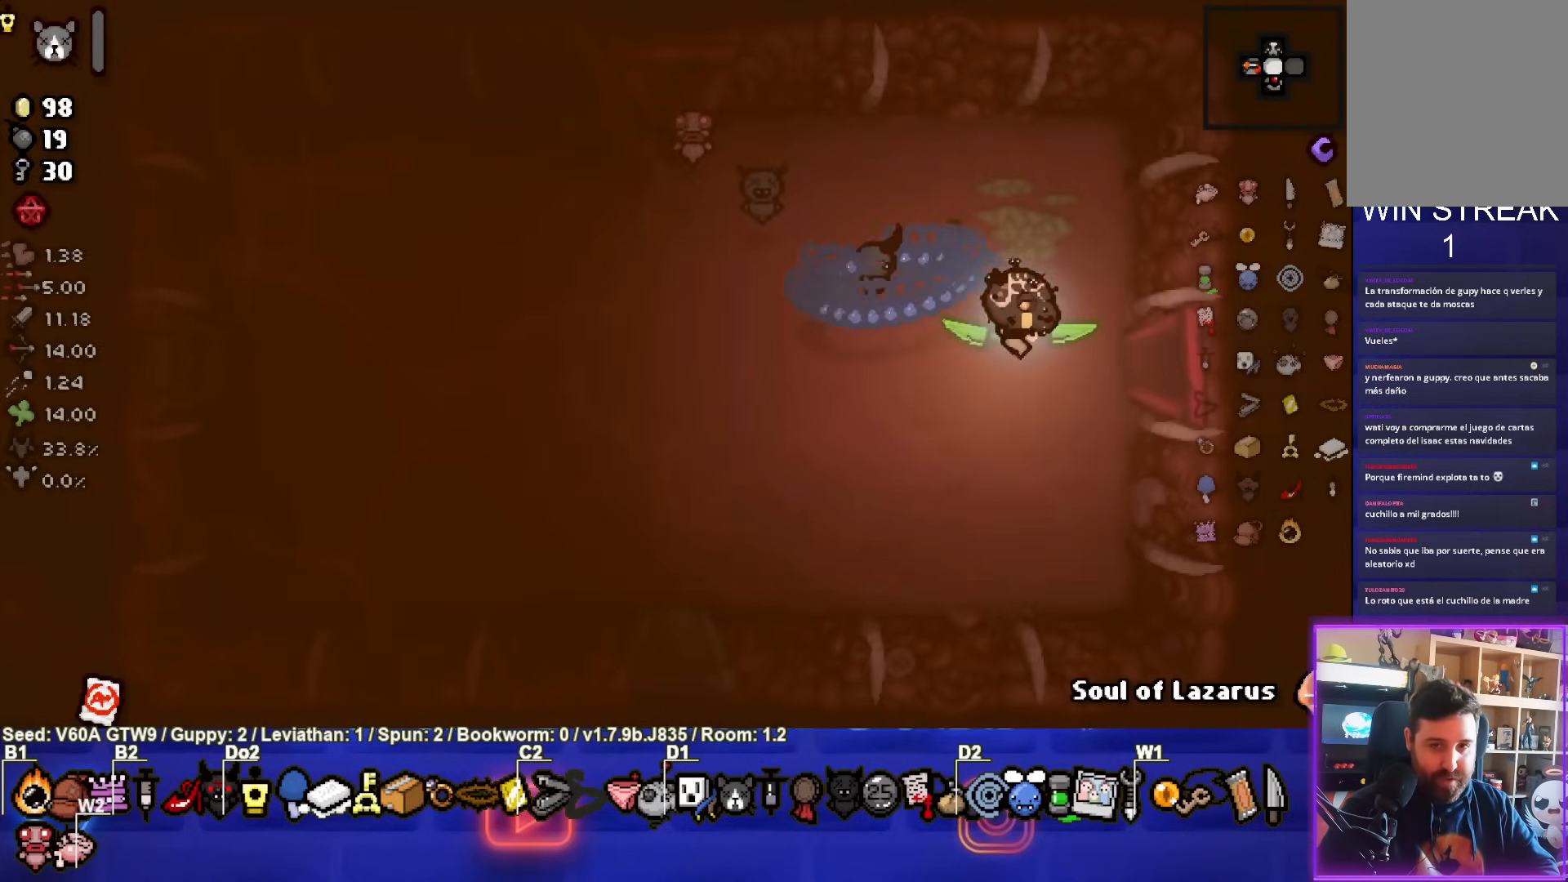
{"buttons": [], "left_stick": "center", "events": [[433, "left_stick", "center"]]}
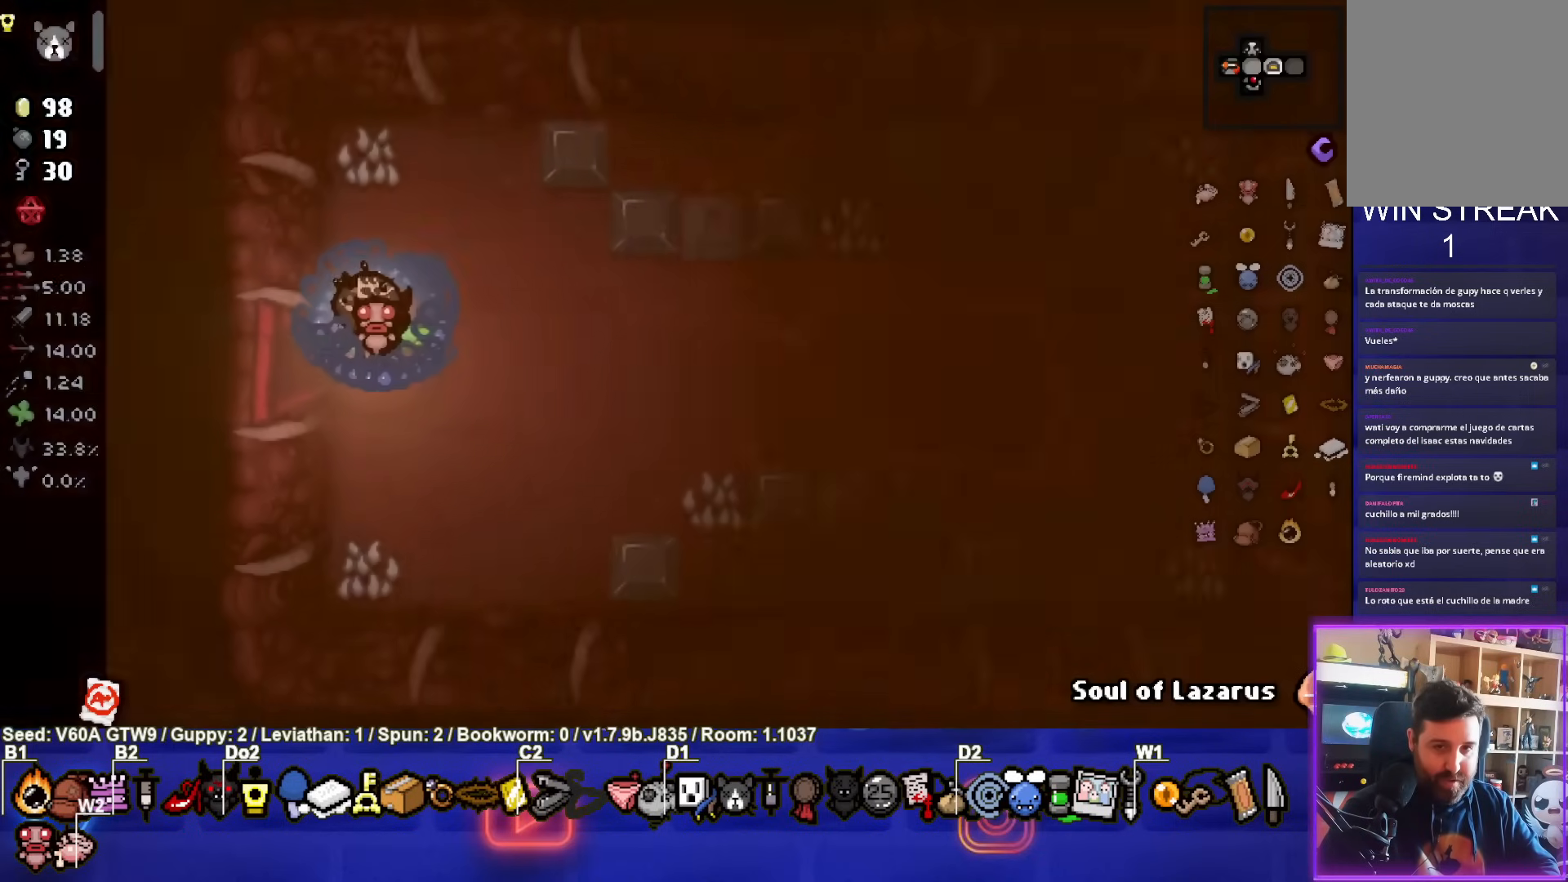
{"buttons": [], "left_stick": "right", "events": [[450, "left_stick", "right"]]}
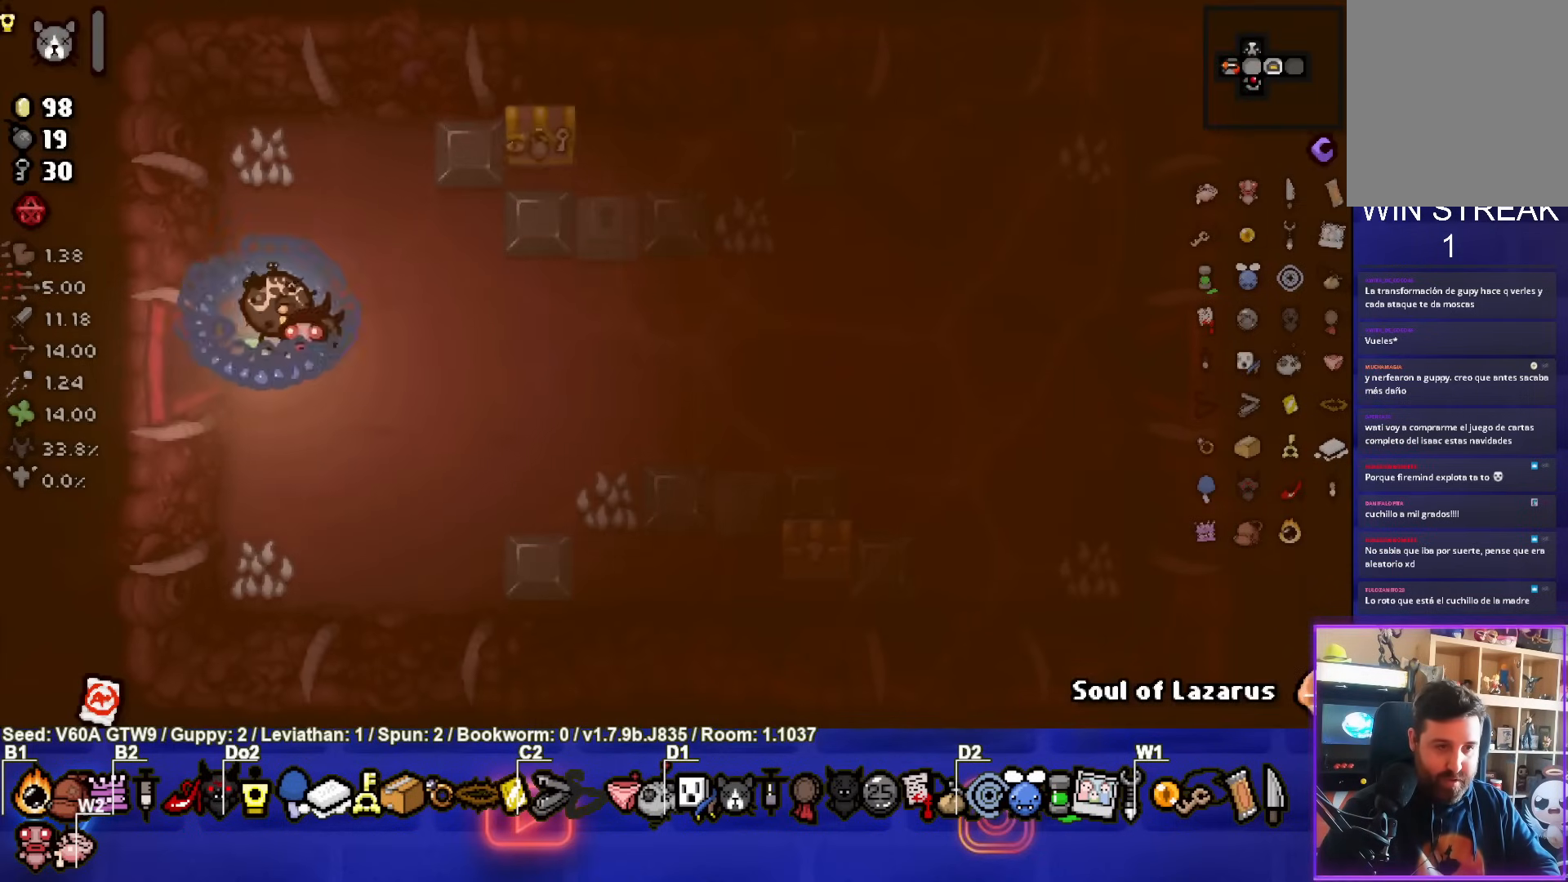
{"buttons": [], "left_stick": "right", "events": []}
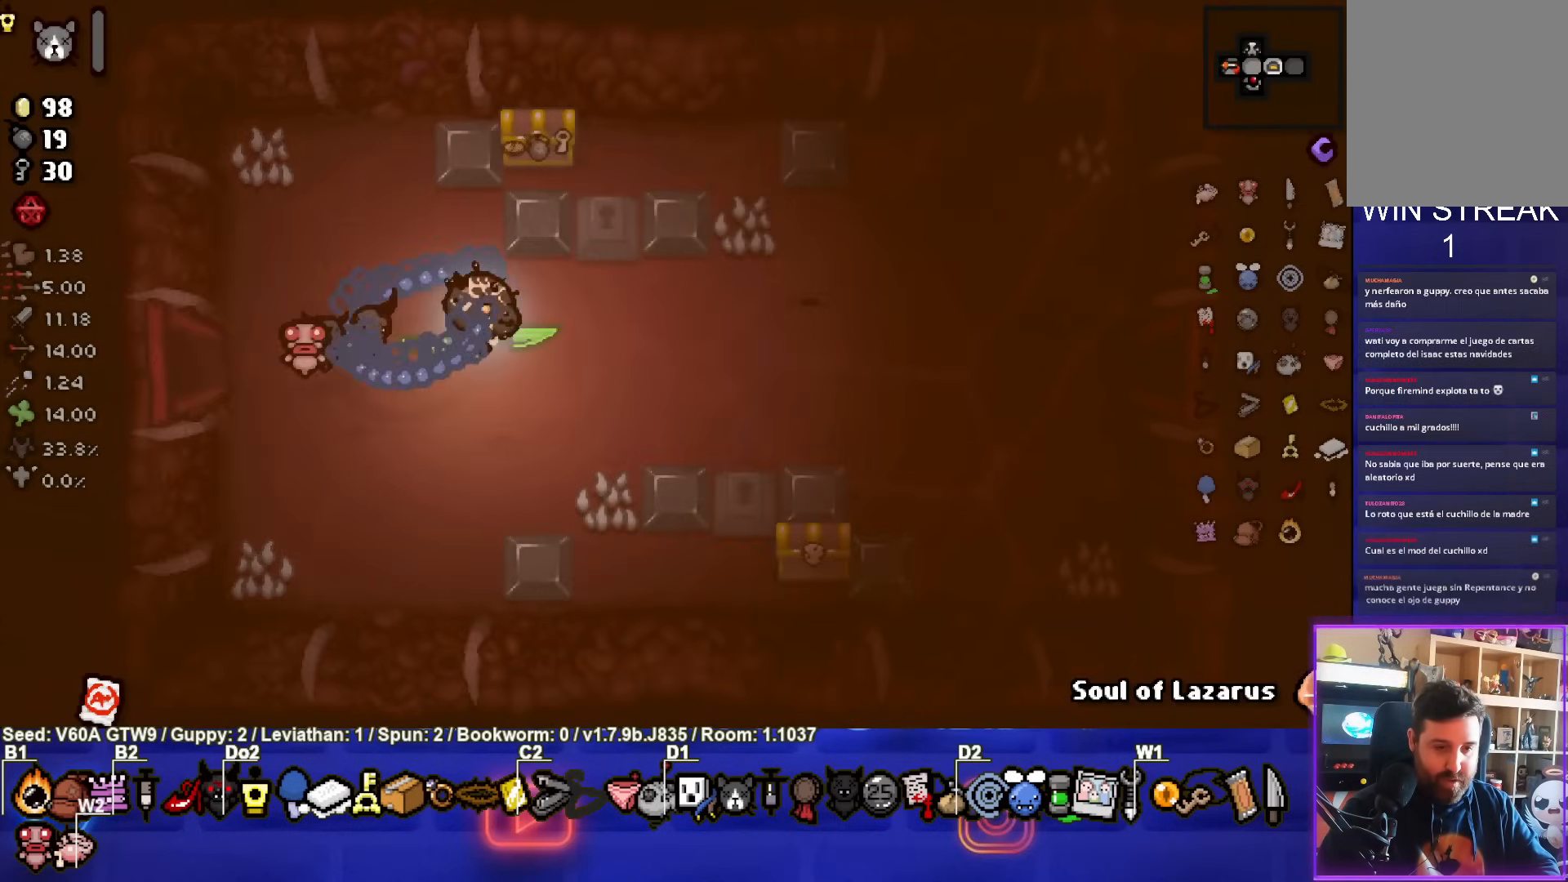
{"buttons": [], "left_stick": "right", "events": []}
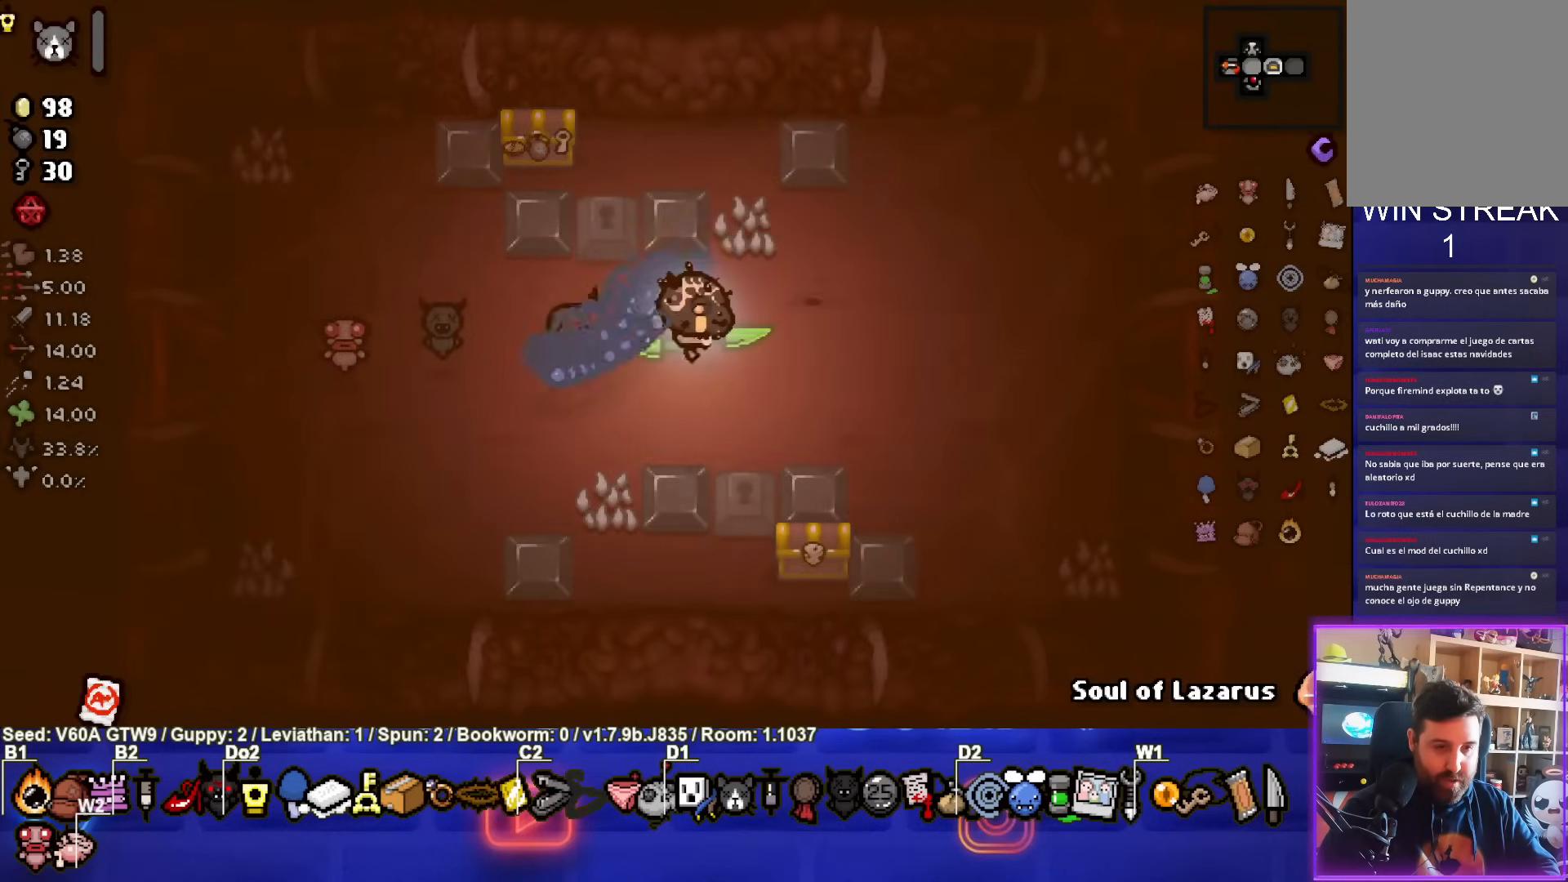
{"buttons": [], "left_stick": "center", "events": [[383, "left_stick", "center"]]}
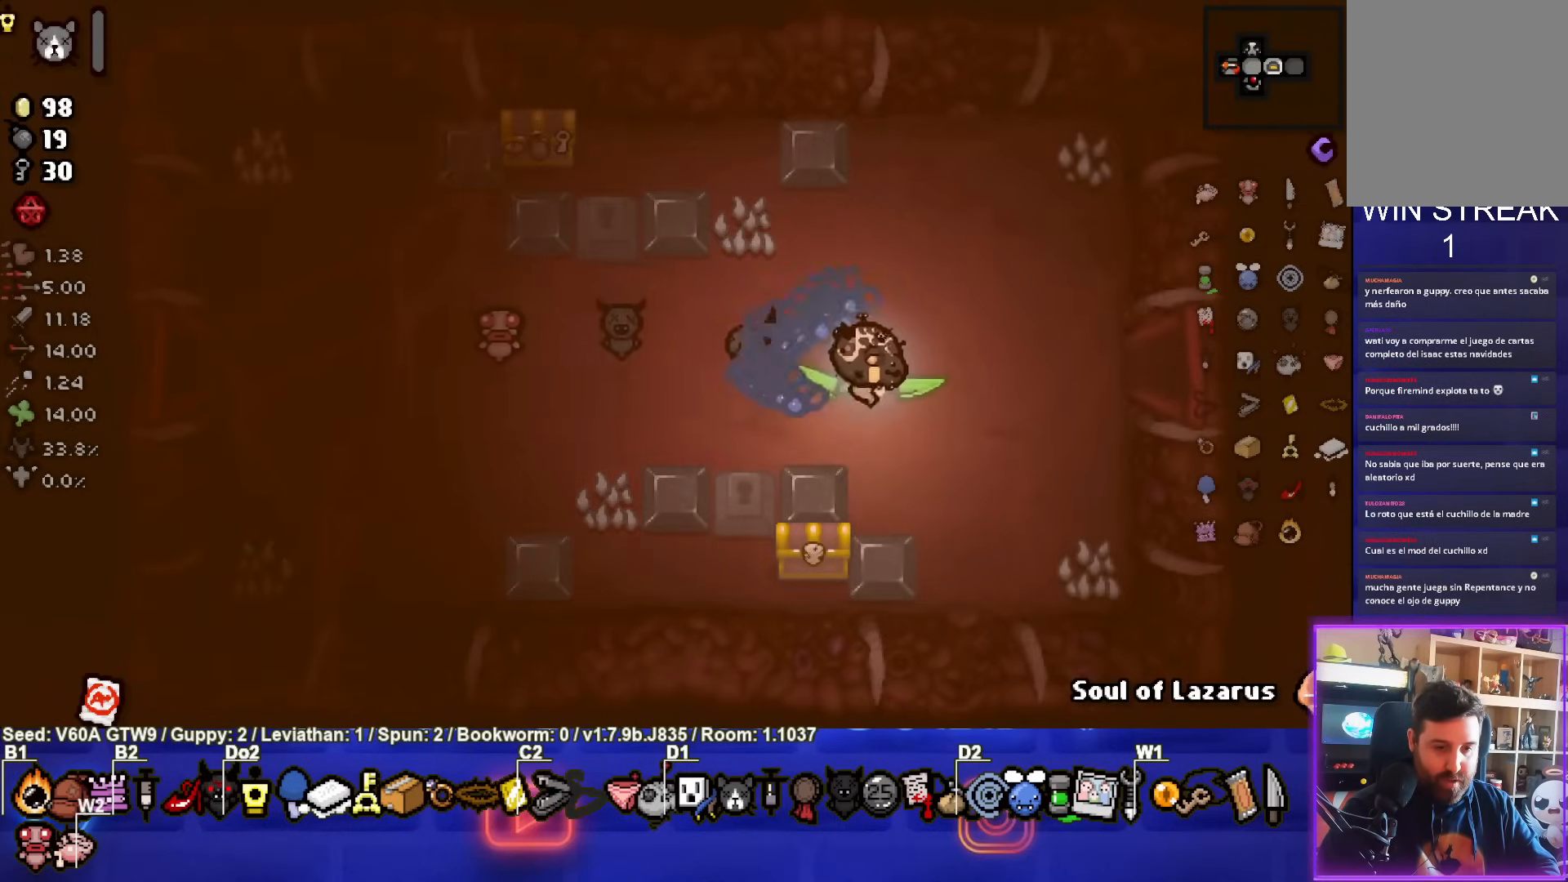
{"buttons": [], "left_stick": "up", "events": [[50, "left_stick", "down"], [367, "left_stick", "center"], [483, "left_stick", "up"]]}
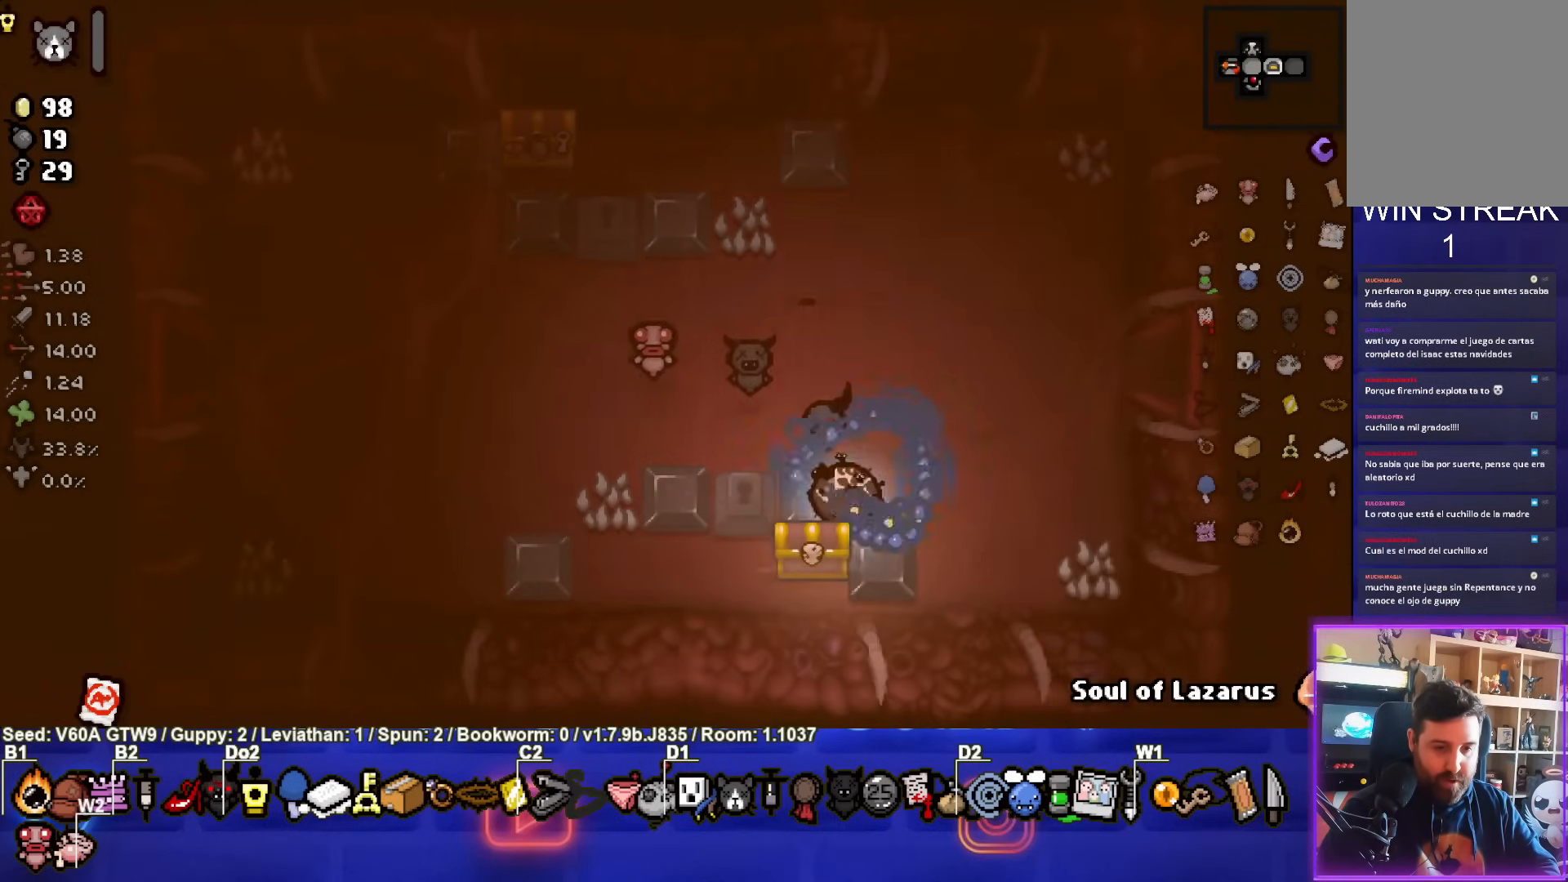
{"buttons": [], "left_stick": "left", "events": [[333, "left_stick", "up-left"], [483, "left_stick", "left"]]}
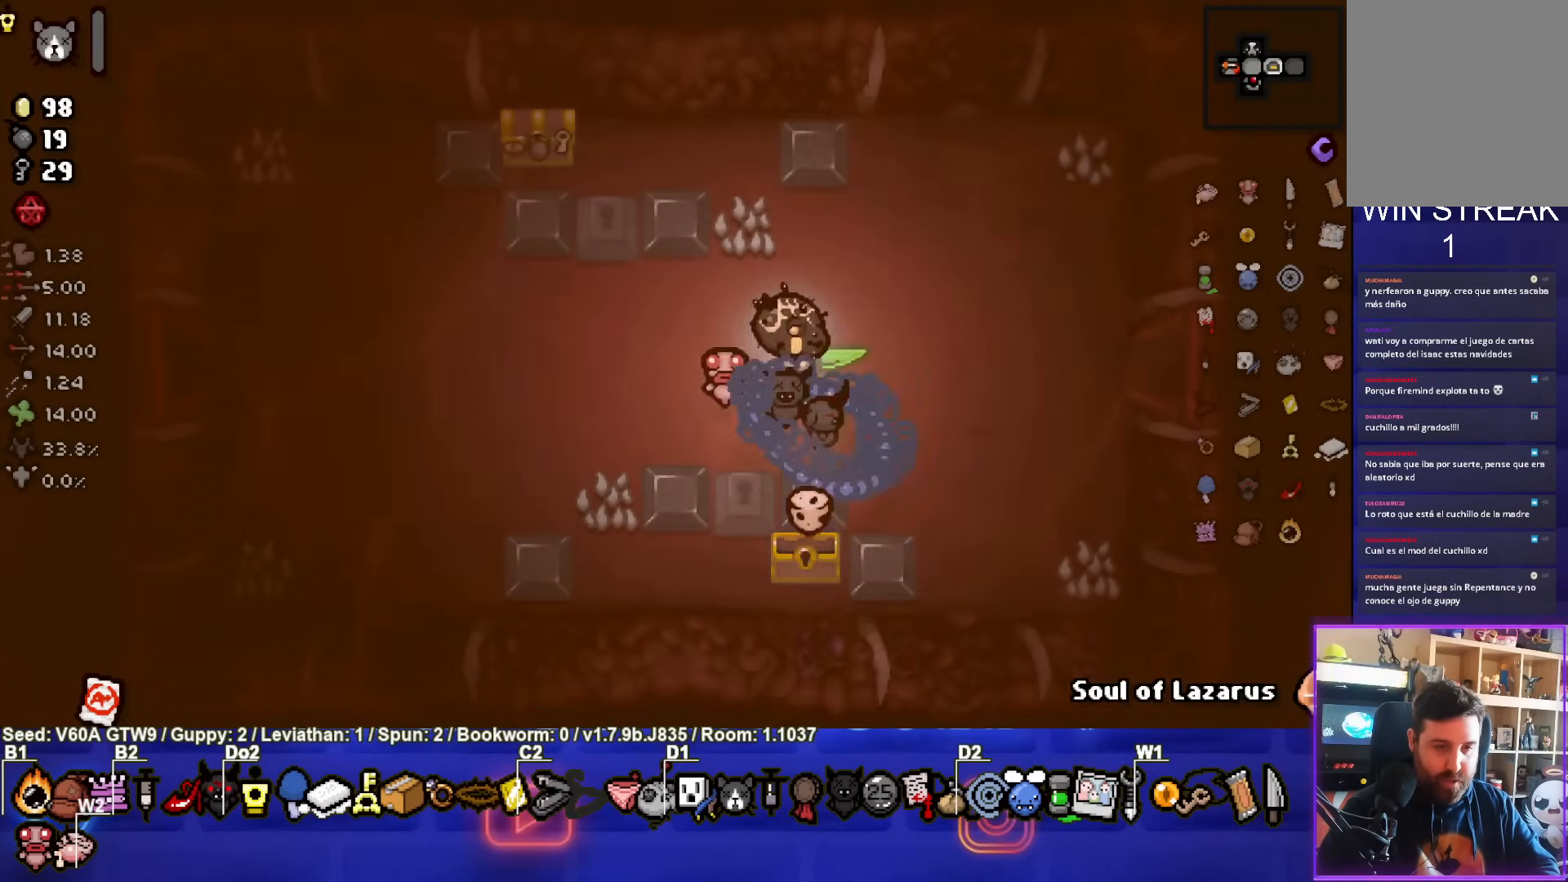
{"buttons": [], "left_stick": "up-left", "events": [[400, "left_stick", "up-left"]]}
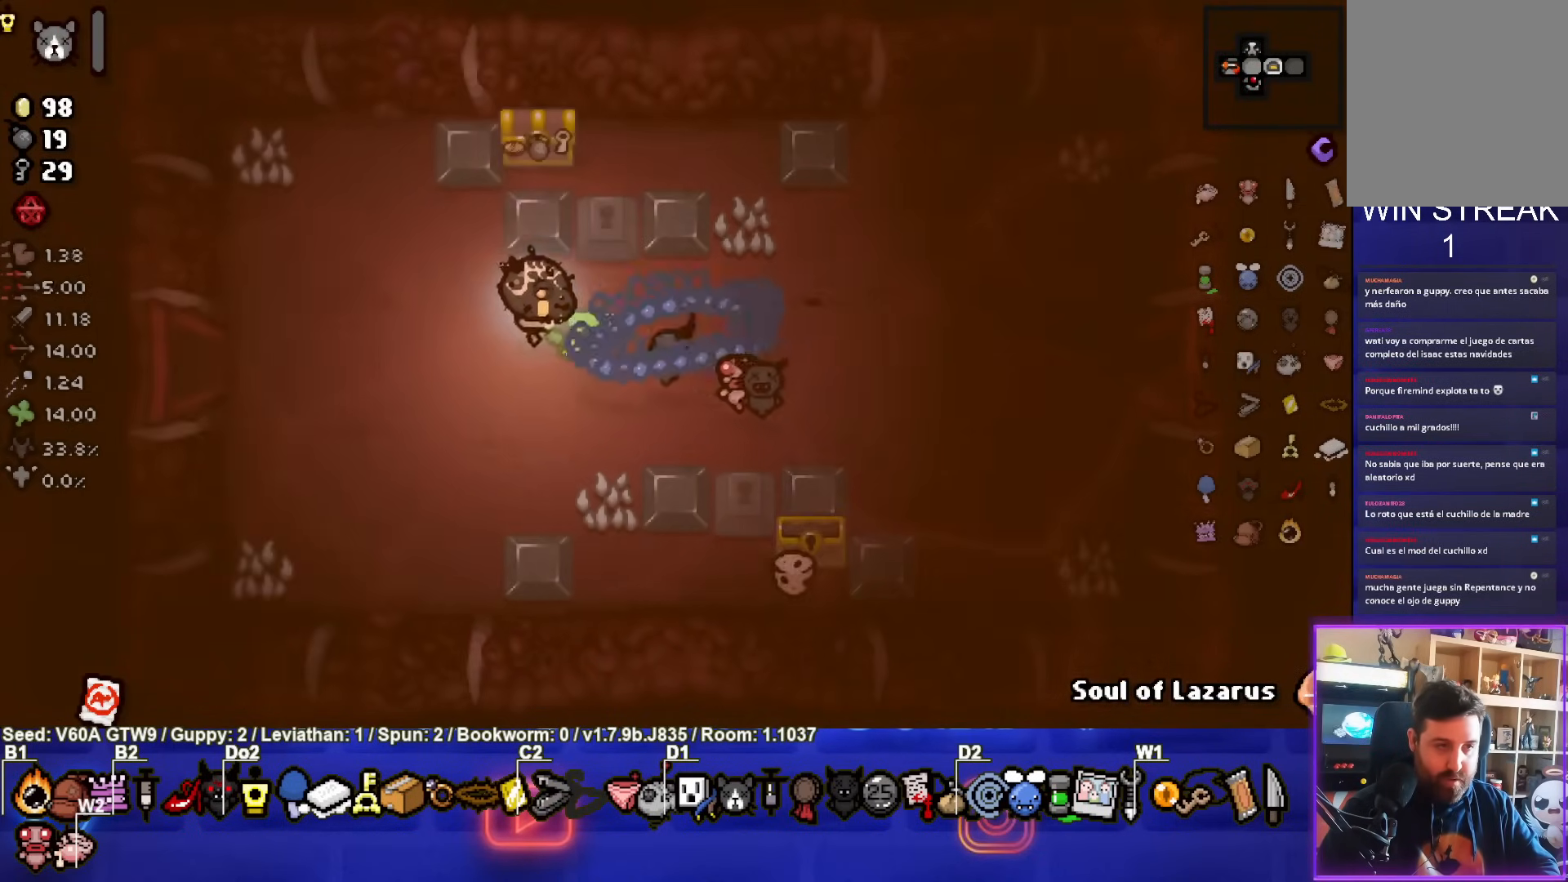
{"buttons": [], "left_stick": "left", "events": [[33, "left_stick", "up"], [383, "left_stick", "left"]]}
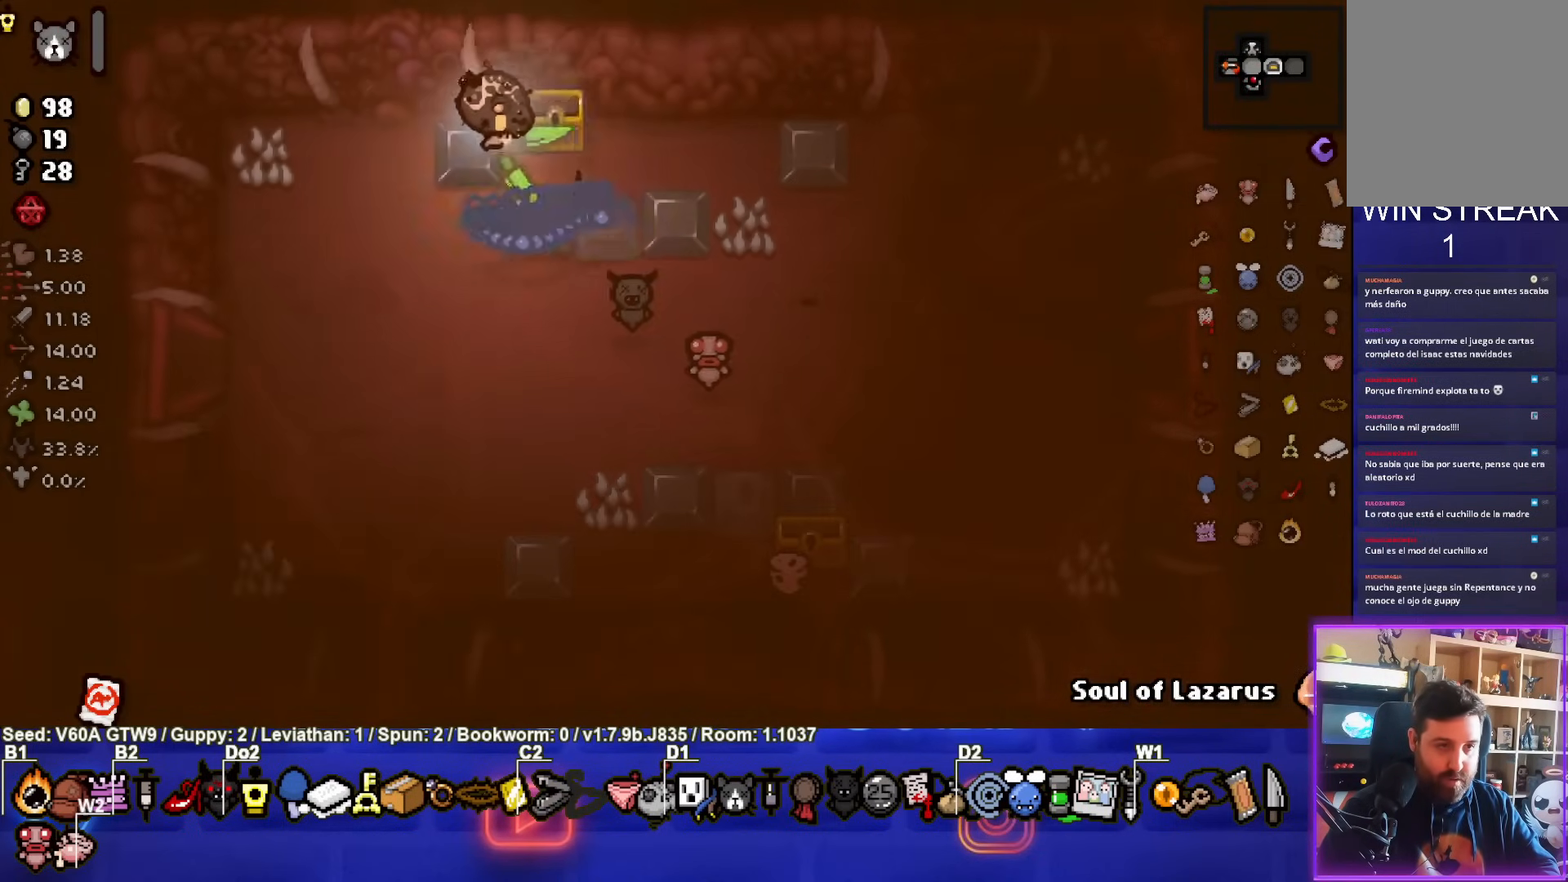
{"buttons": [], "left_stick": "right", "events": [[50, "left_stick", "center"], [350, "left_stick", "right"]]}
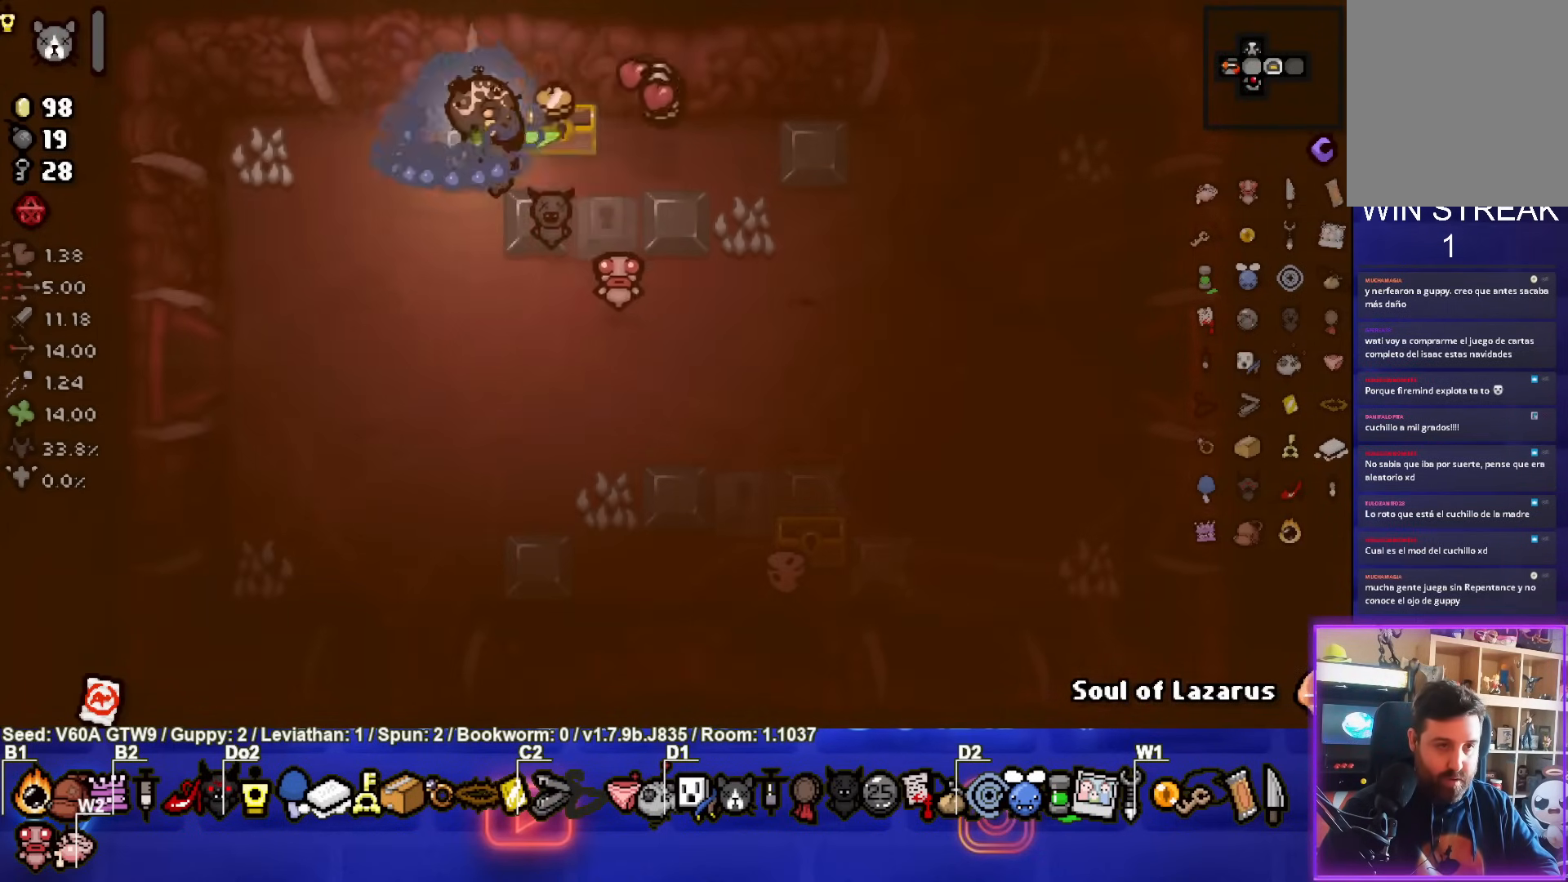
{"buttons": [], "left_stick": "right", "events": [[117, "left_stick", "up-right"], [367, "left_stick", "right"]]}
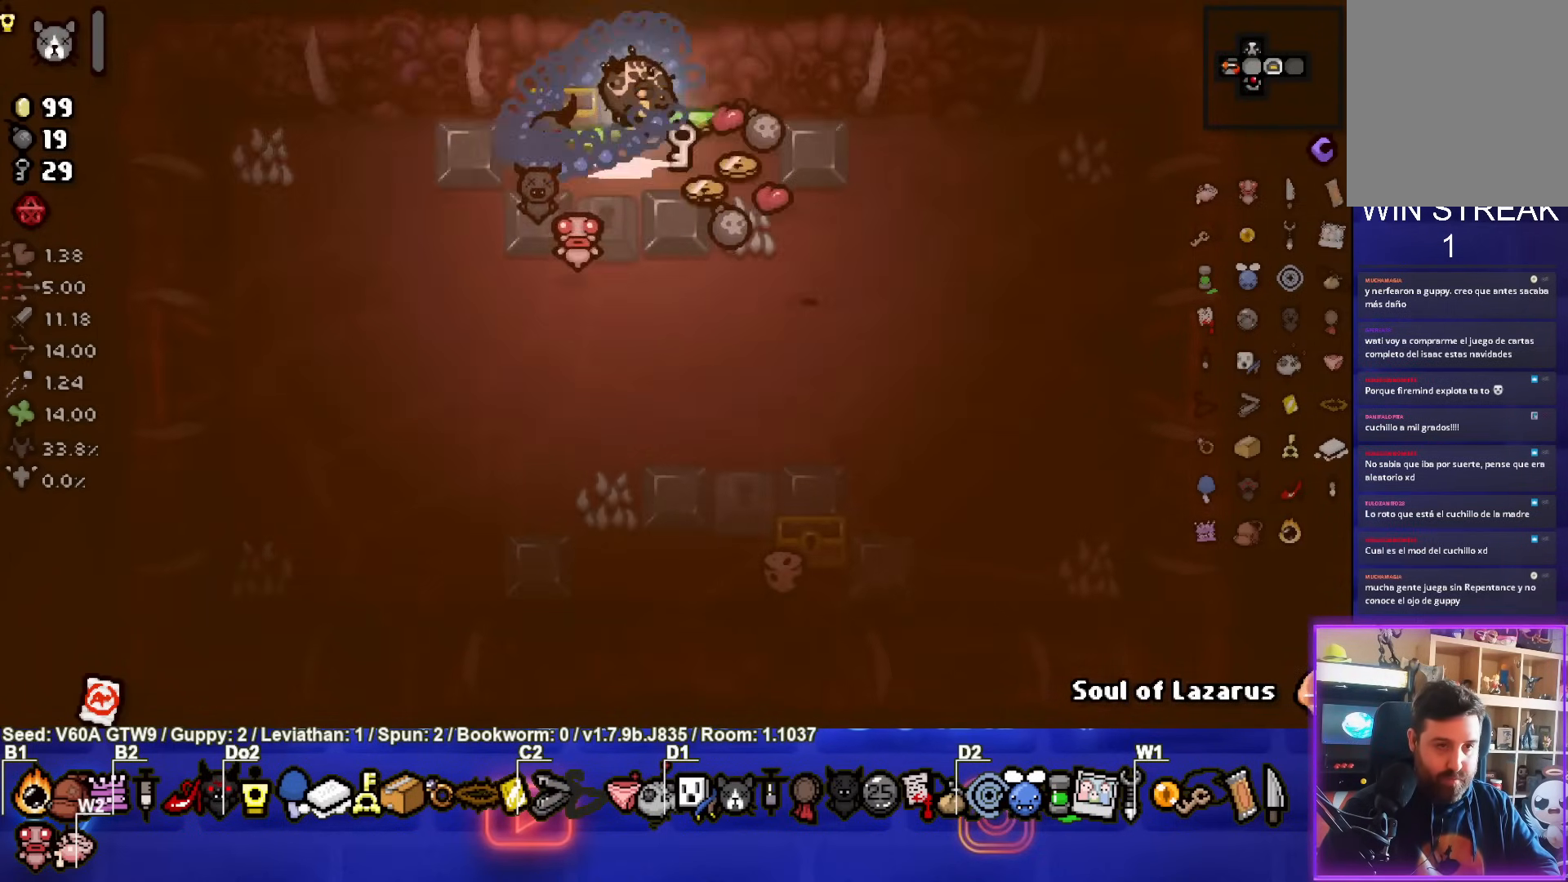
{"buttons": [], "left_stick": "down", "events": [[500, "left_stick", "down"]]}
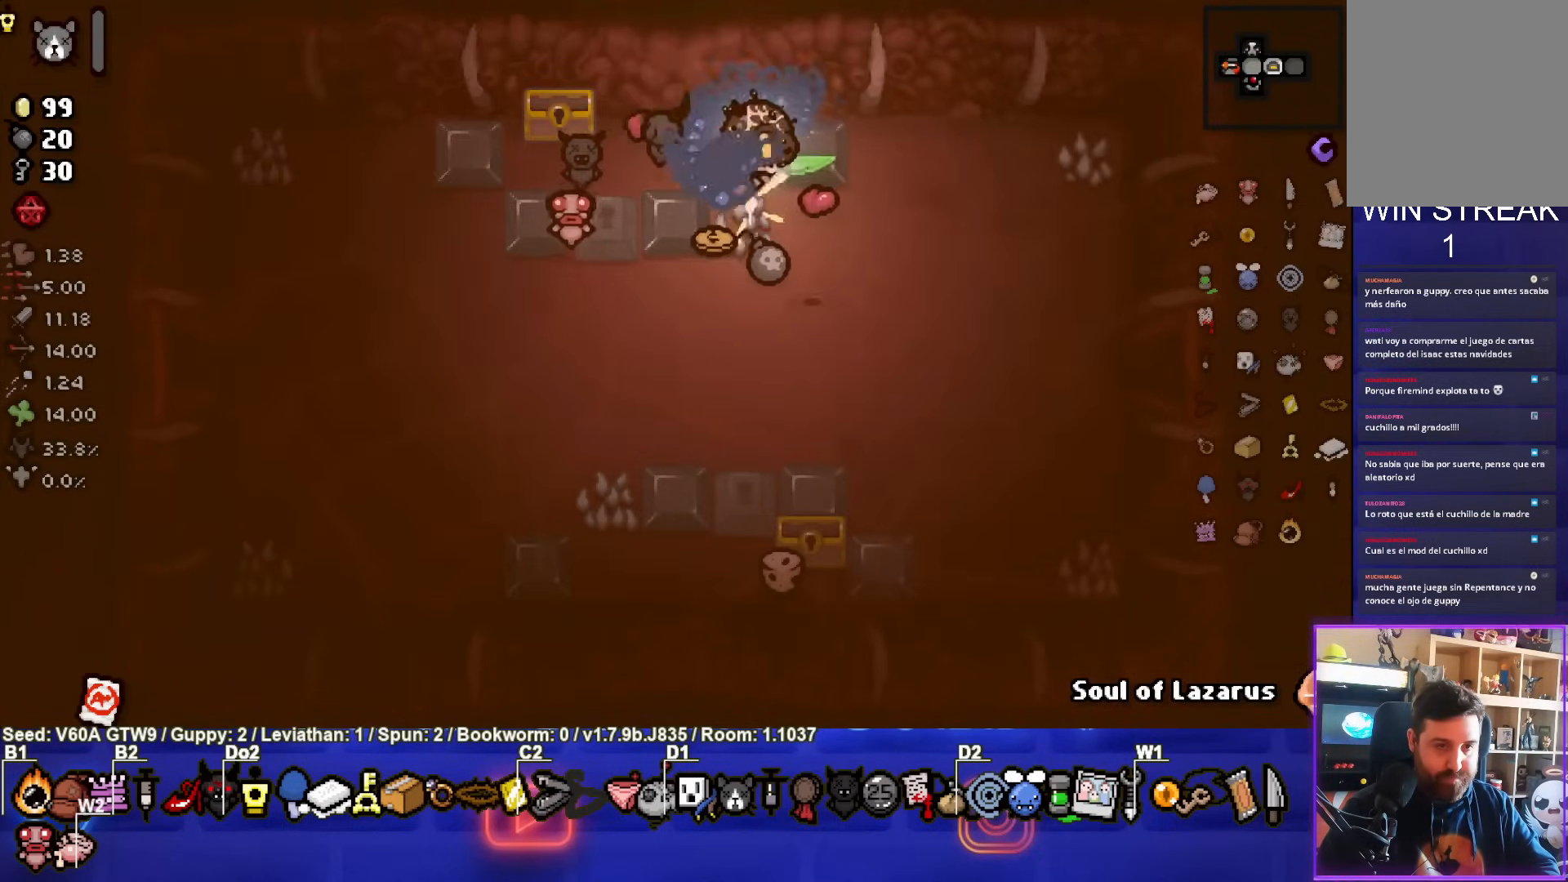
{"buttons": [], "left_stick": "right", "events": [[300, "left_stick", "right"]]}
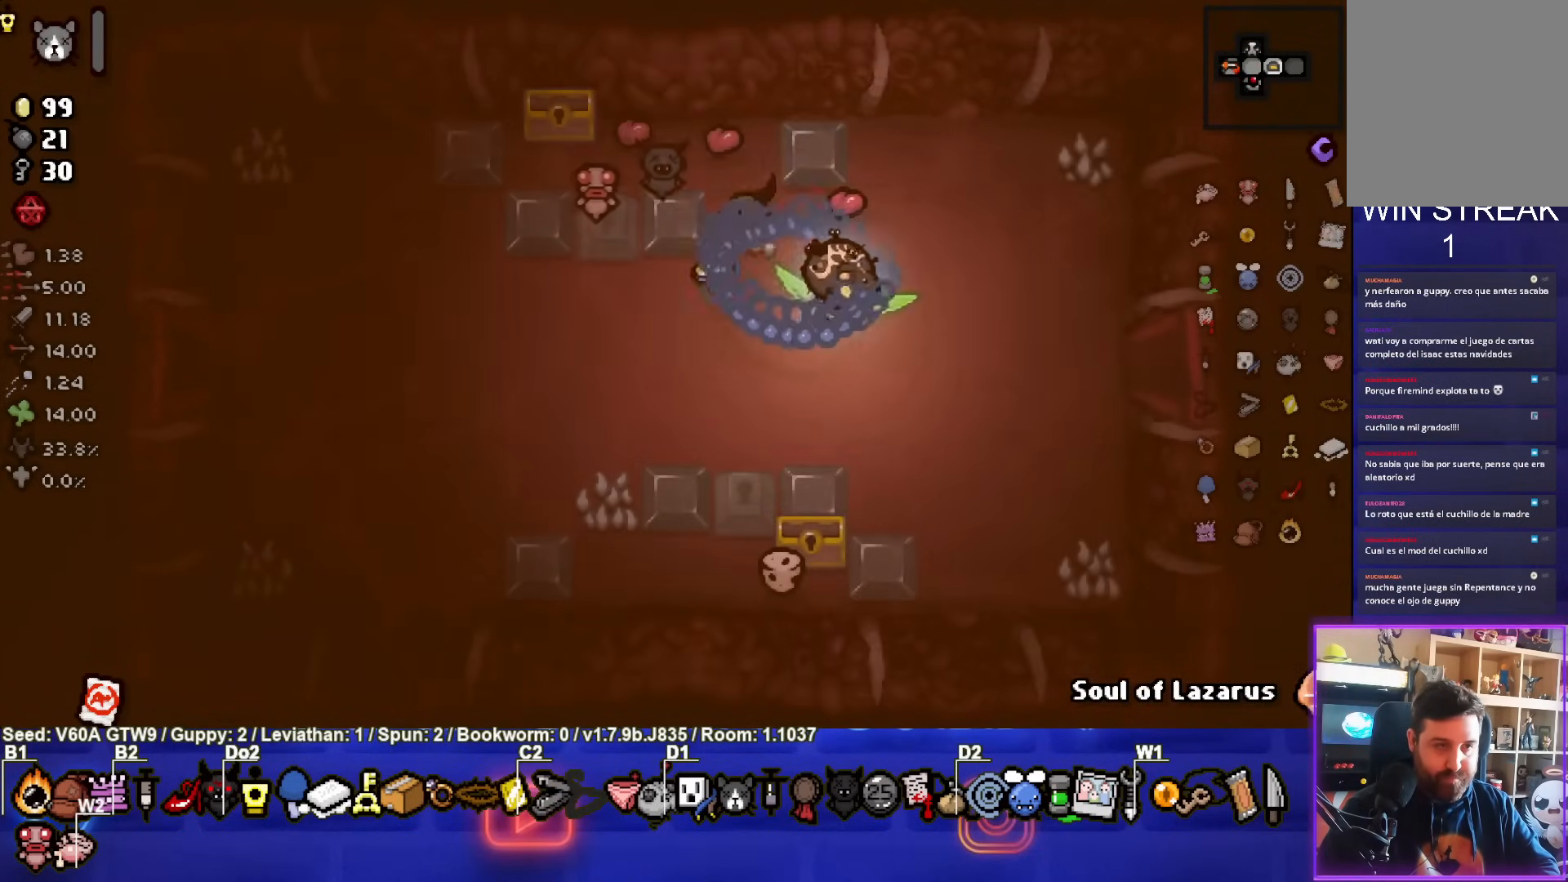
{"buttons": [], "left_stick": "right", "events": []}